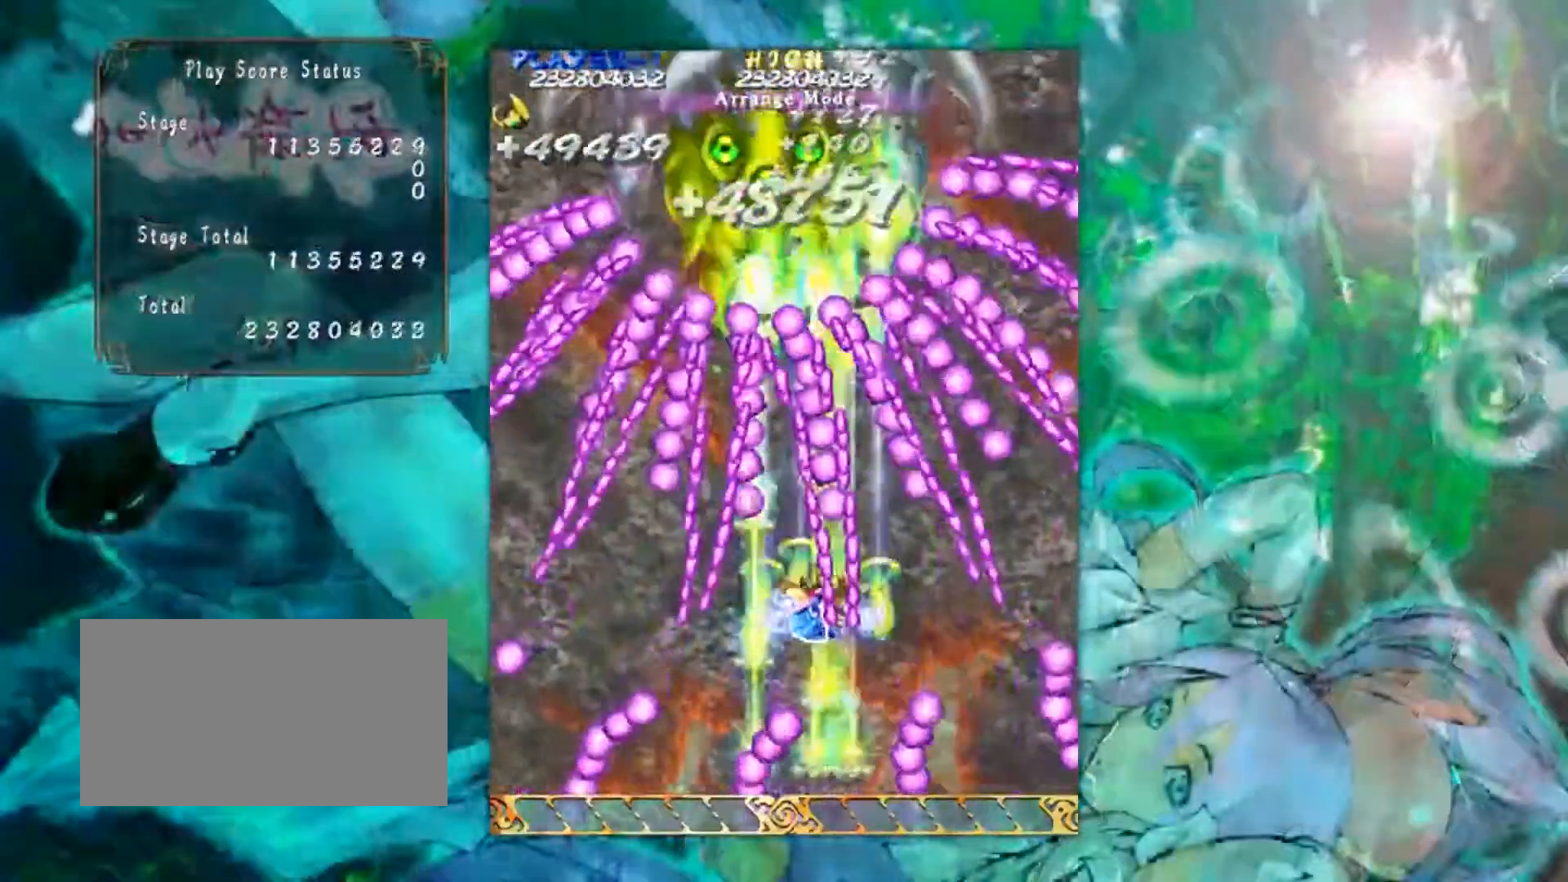
Gameplay with a controller (arcade stick); each line is a JSON object with the inputs held at the frame after it. "events" lists button and stick changes between this image and that frame as [ms after this image, input, new state], when the widget could be followed in between. Not read: L3 R3 other_buttons.
{"buttons": [], "left_stick": "center", "events": [[183, "left_stick", "down-left"], [400, "left_stick", "down"], [500, "left_stick", "center"]]}
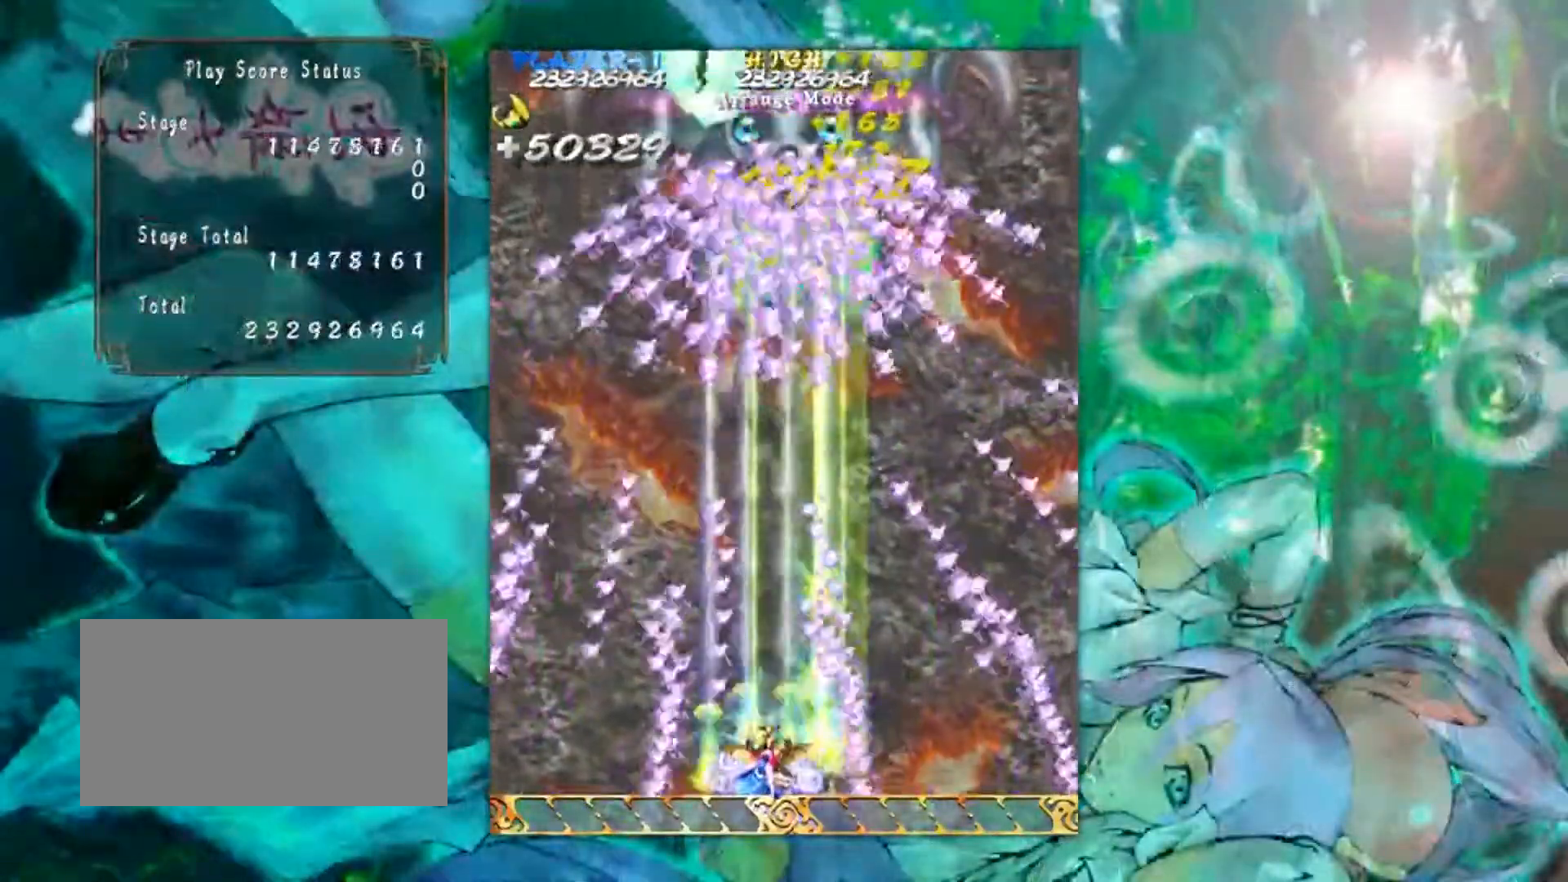
{"buttons": [], "left_stick": "left", "events": [[234, "left_stick", "up"], [484, "left_stick", "left"]]}
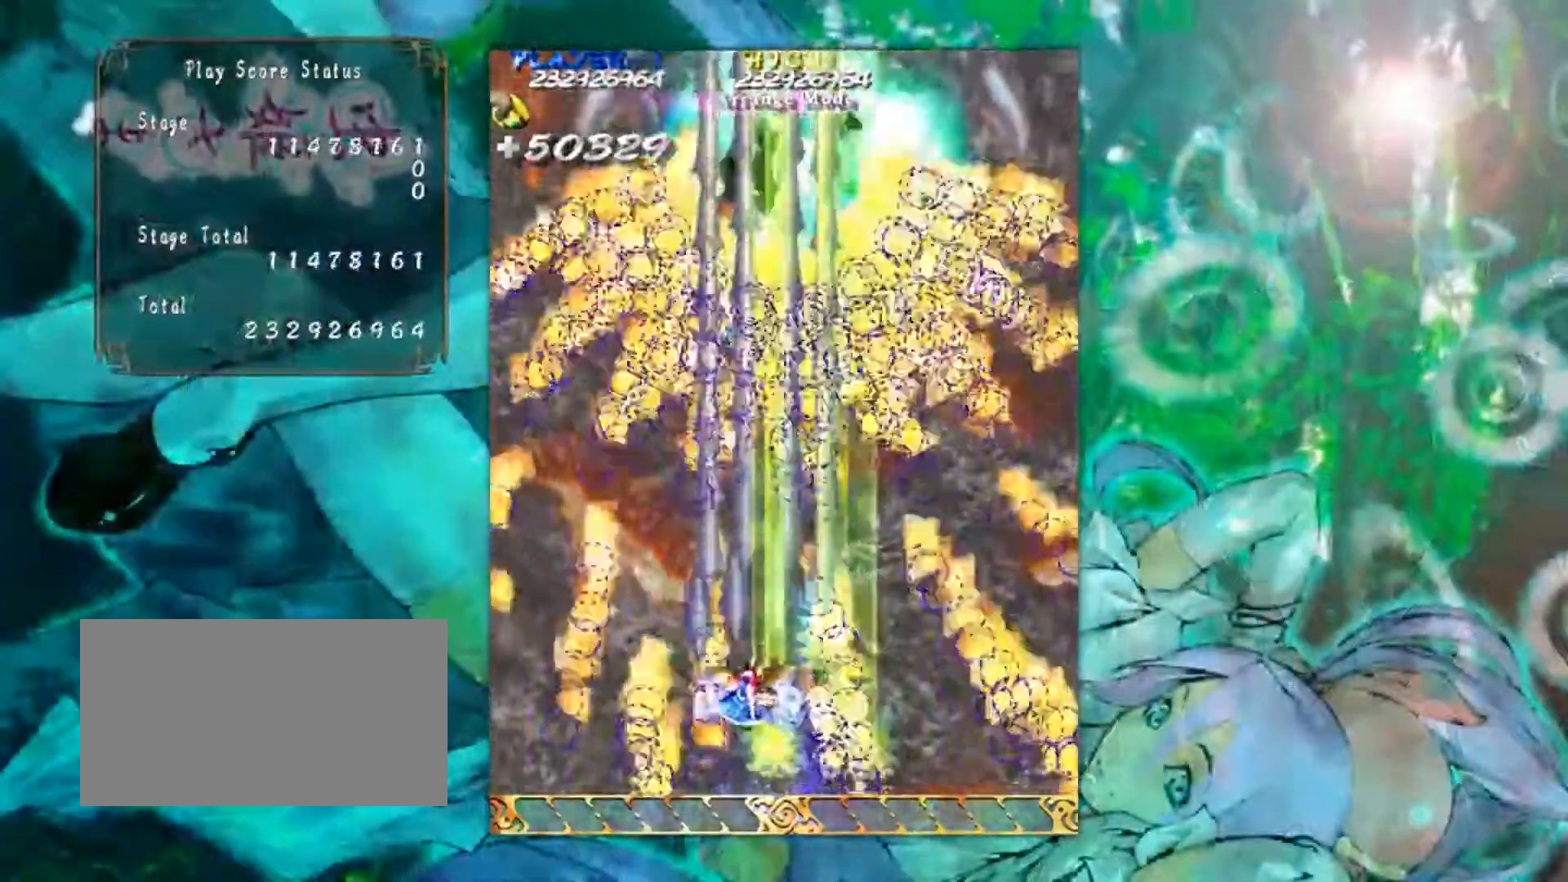
{"buttons": [], "left_stick": "up-right", "events": [[17, "left_stick", "center"], [83, "left_stick", "down"], [284, "left_stick", "right"], [350, "left_stick", "up-right"]]}
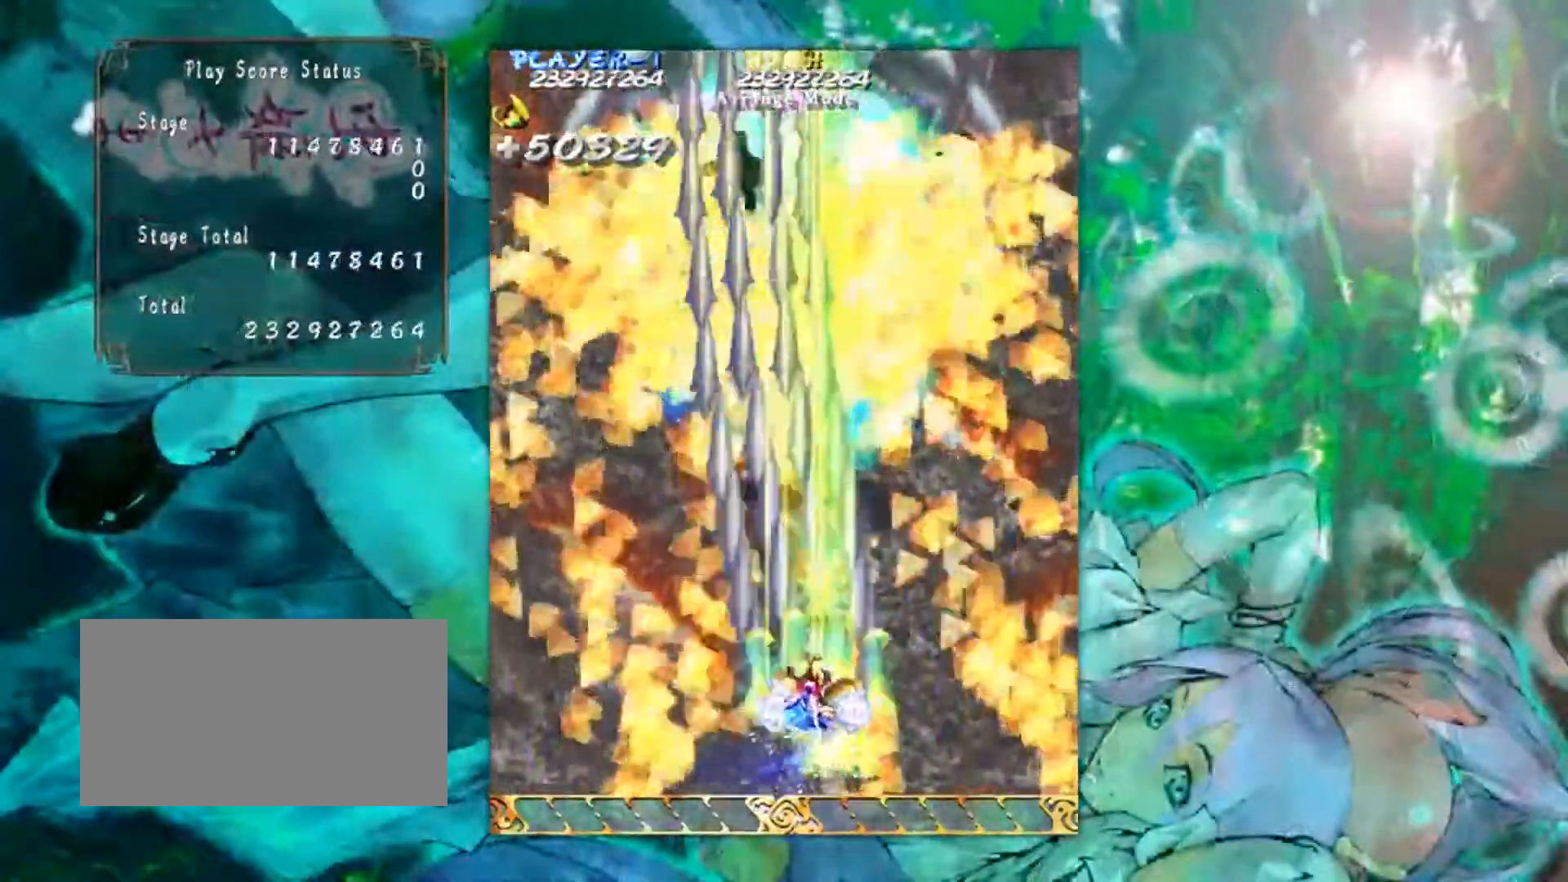
{"buttons": [], "left_stick": "up-left", "events": [[201, "left_stick", "up"], [301, "left_stick", "up-left"]]}
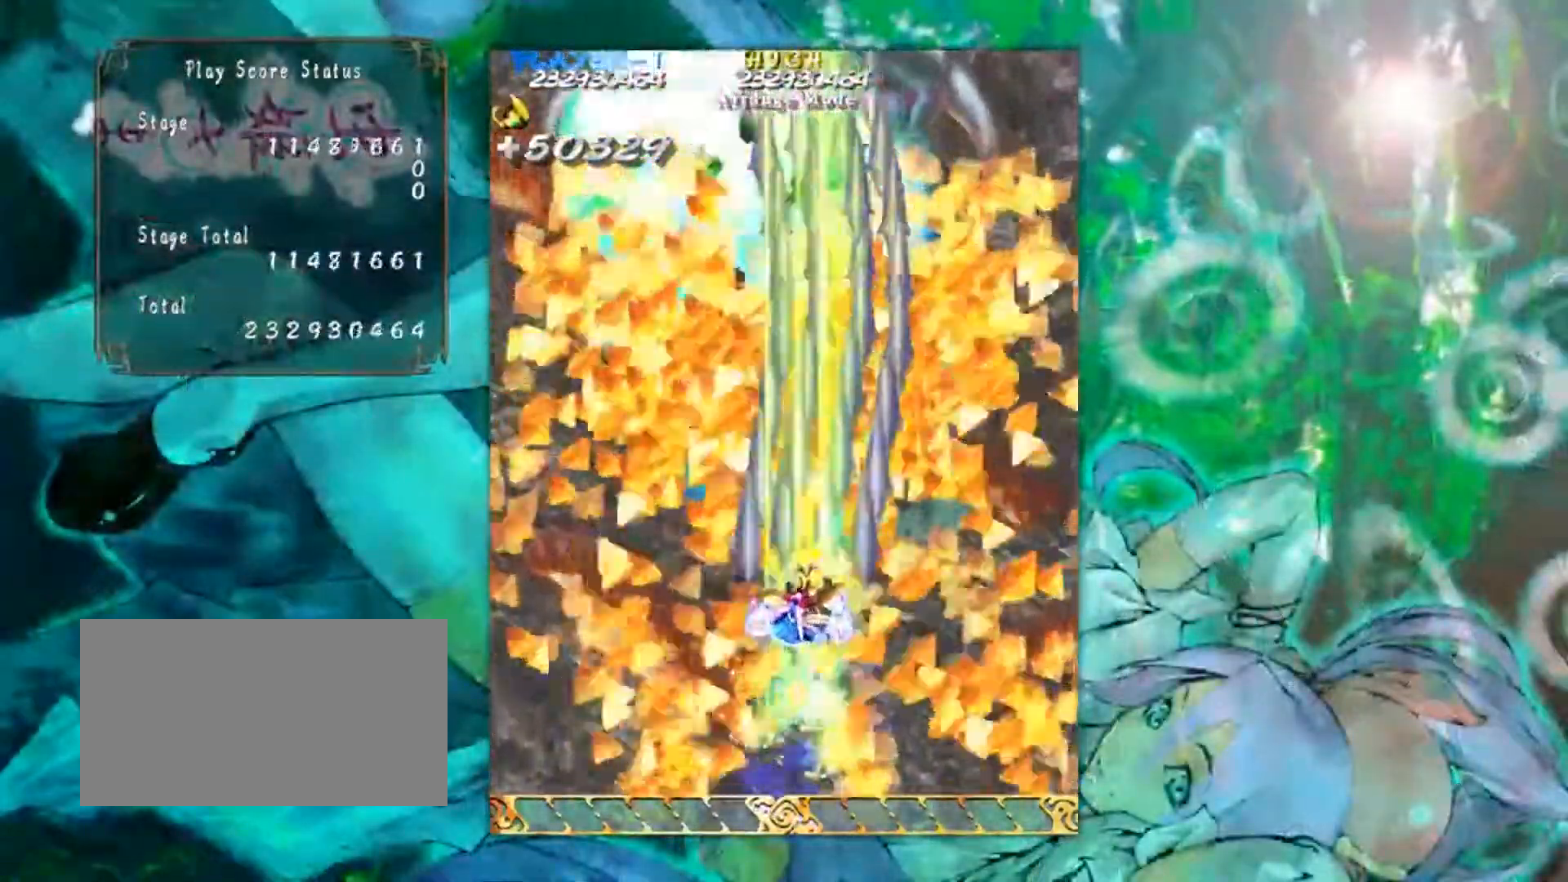
{"buttons": [], "left_stick": "up-left", "events": [[34, "left_stick", "left"], [134, "left_stick", "down-left"], [301, "left_stick", "left"], [434, "left_stick", "up-left"]]}
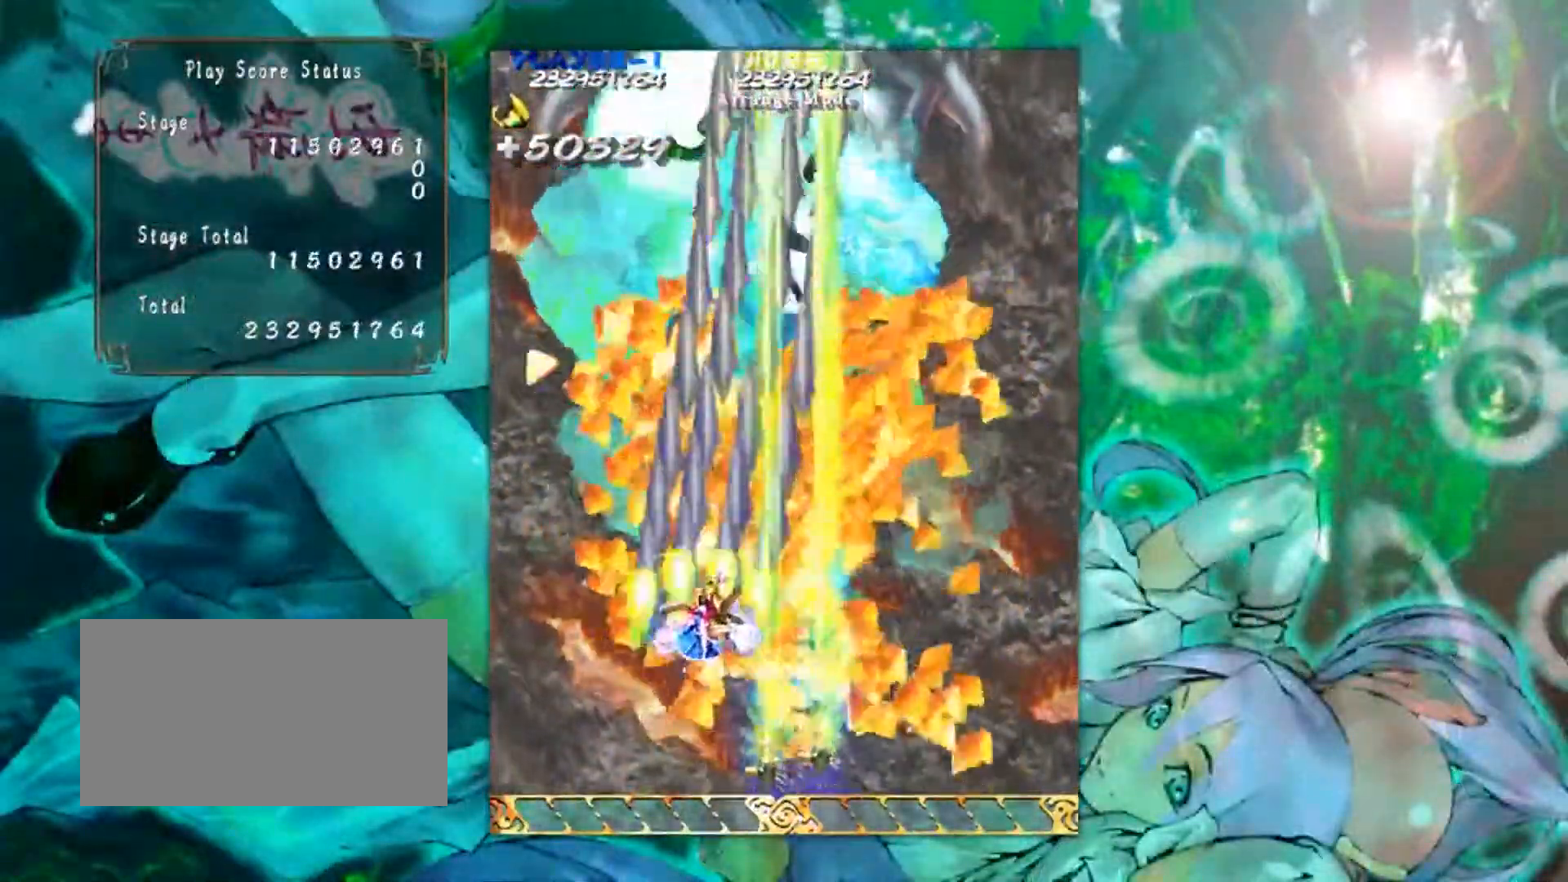
{"buttons": [], "left_stick": "down-right", "events": [[150, "left_stick", "up-right"], [283, "left_stick", "right"], [383, "left_stick", "down-right"]]}
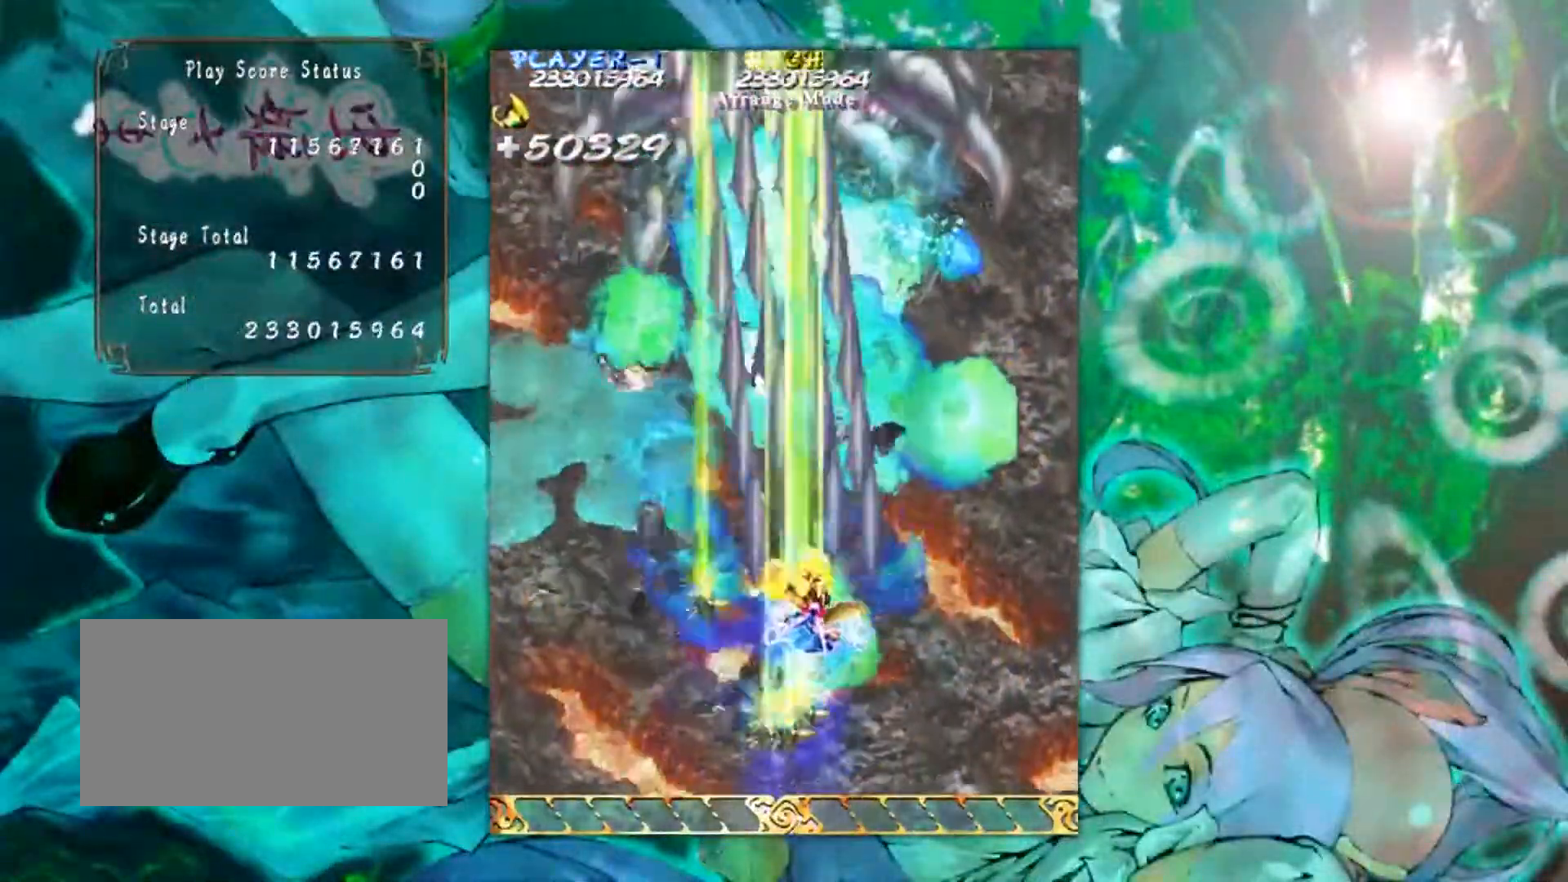
{"buttons": [], "left_stick": "left", "events": [[50, "left_stick", "down"], [367, "left_stick", "left"]]}
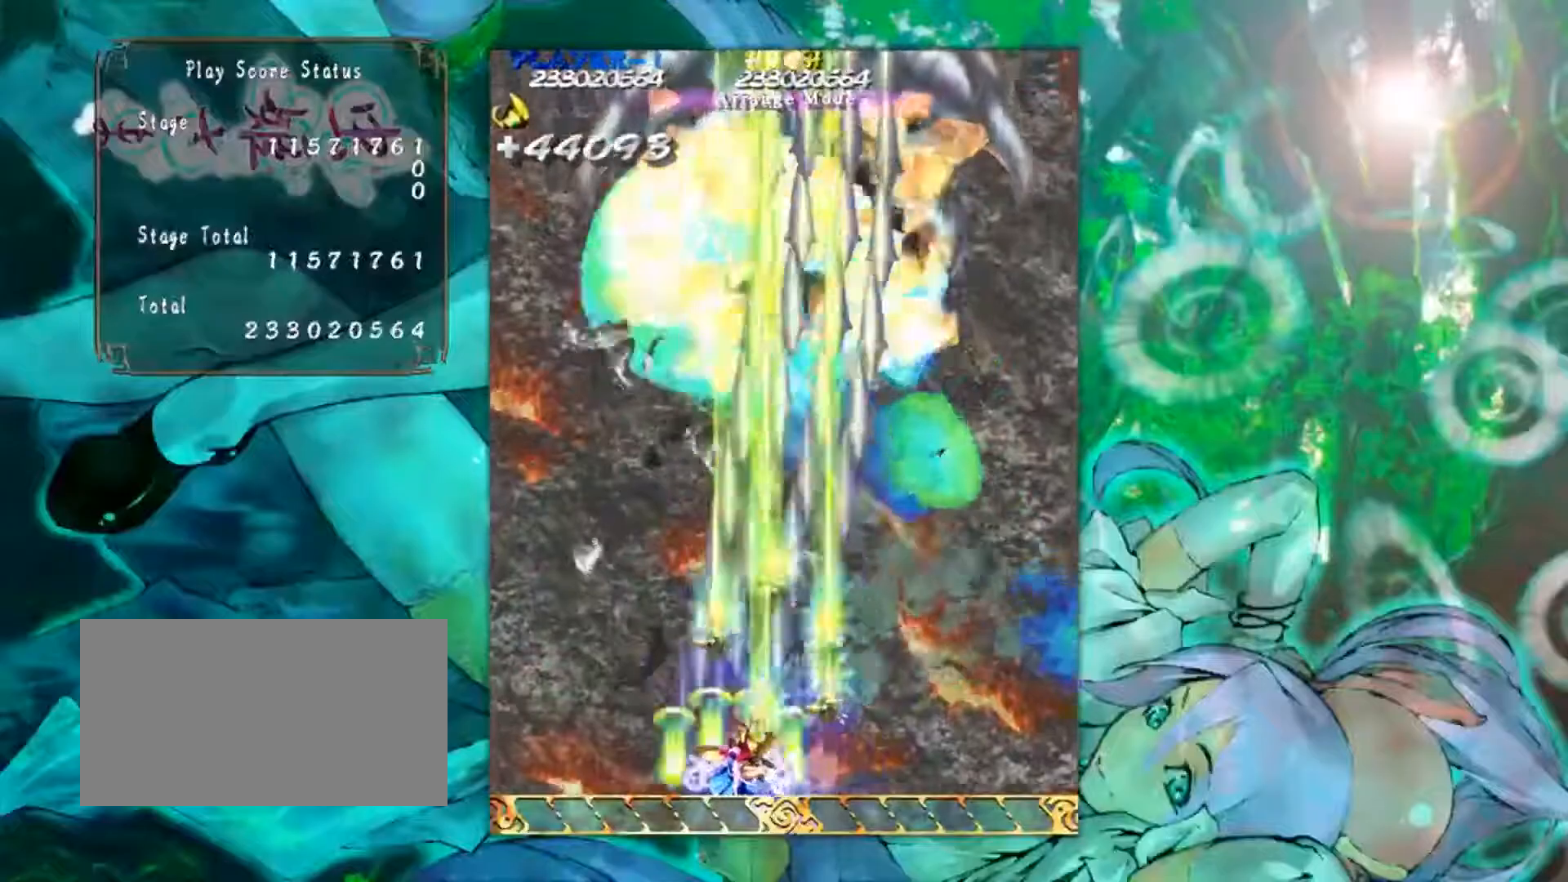
{"buttons": [], "left_stick": "down-right", "events": [[67, "left_stick", "up"], [133, "left_stick", "up-right"], [350, "left_stick", "right"], [467, "left_stick", "down-right"]]}
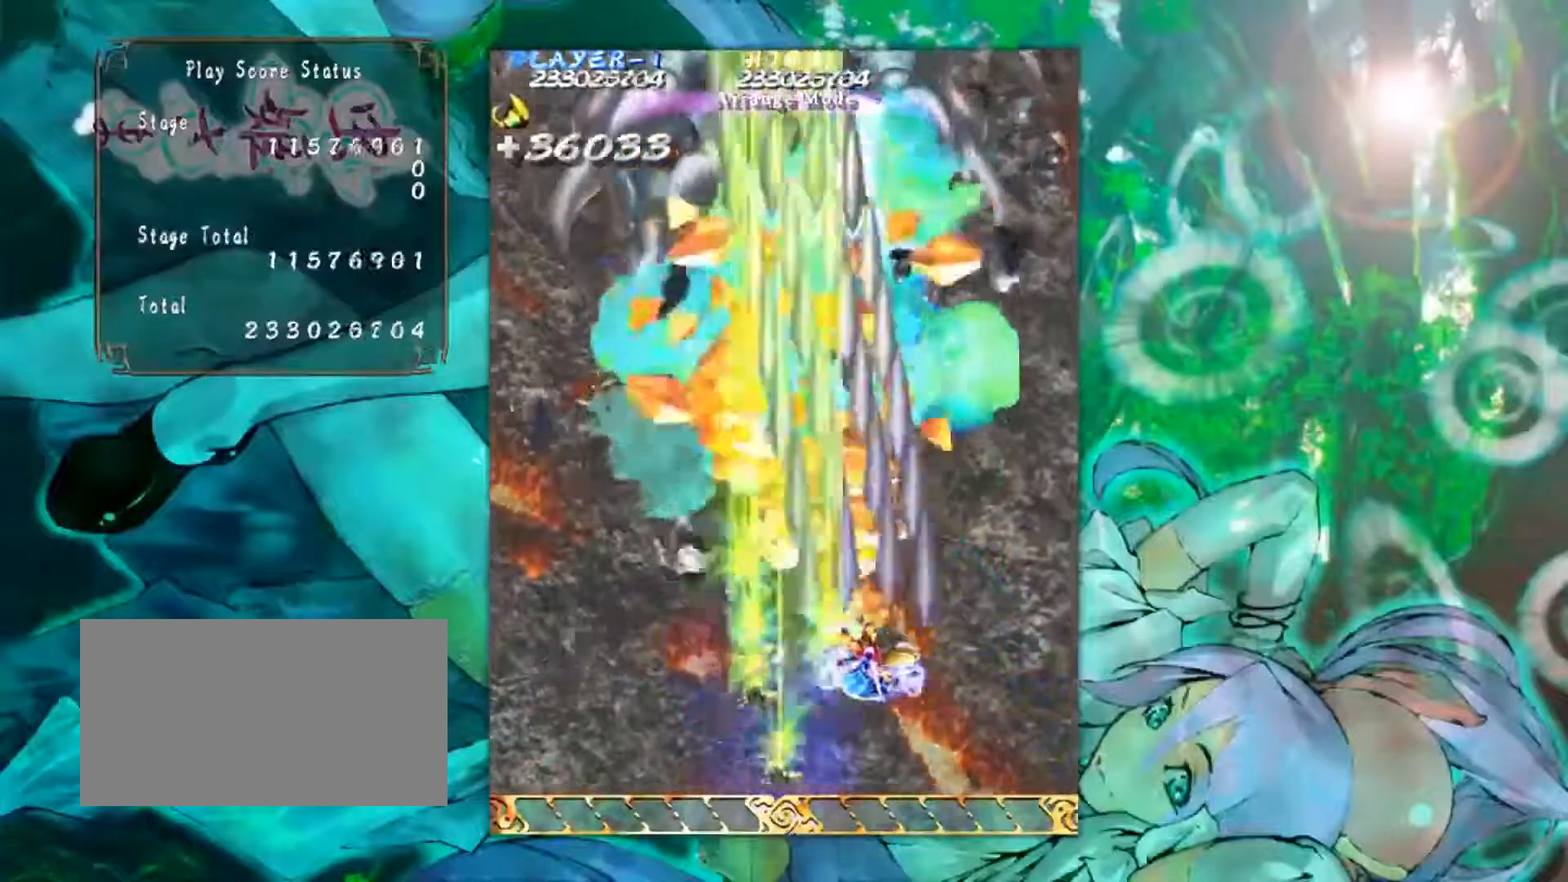
{"buttons": [], "left_stick": "left", "events": [[117, "left_stick", "down"], [234, "left_stick", "down-left"], [351, "left_stick", "left"]]}
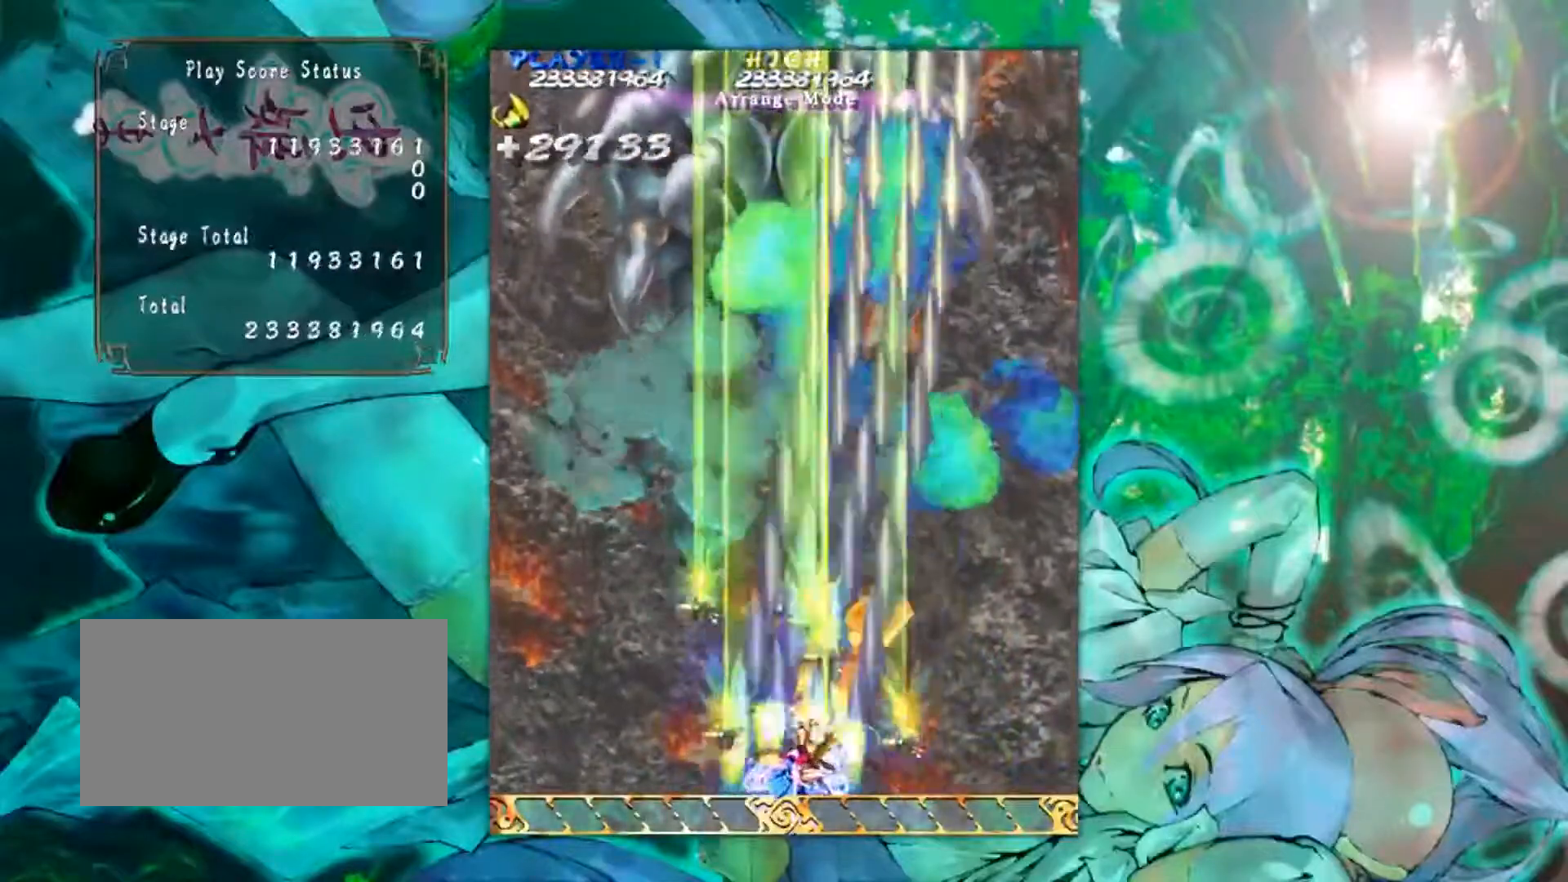
{"buttons": [], "left_stick": "up-right", "events": [[167, "left_stick", "up-left"], [484, "left_stick", "up-right"]]}
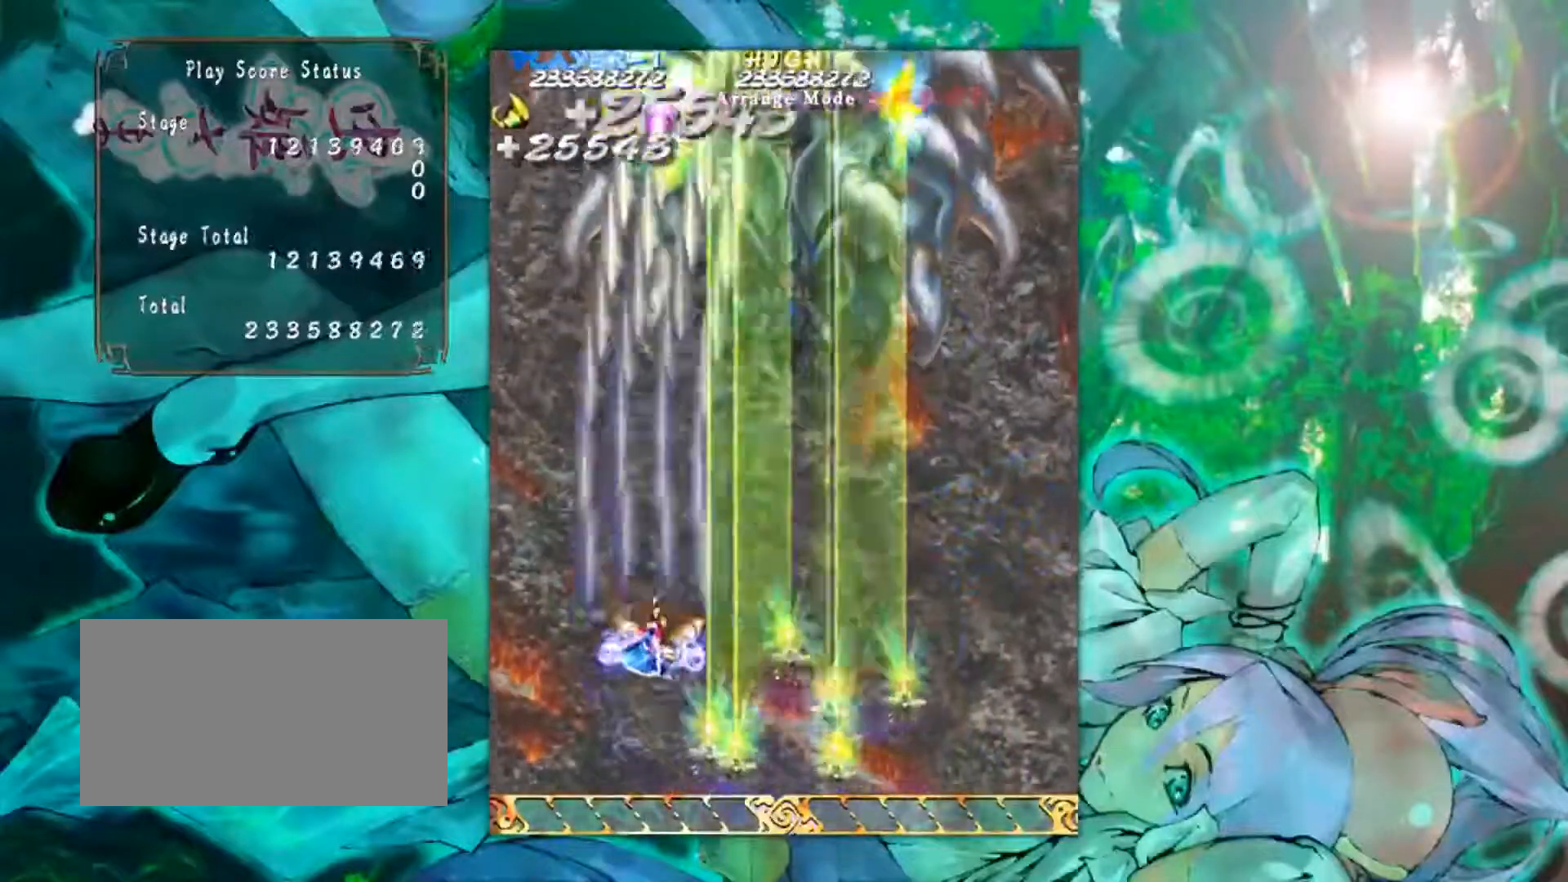
{"buttons": [], "left_stick": "down-right", "events": [[134, "left_stick", "right"], [317, "left_stick", "down-right"]]}
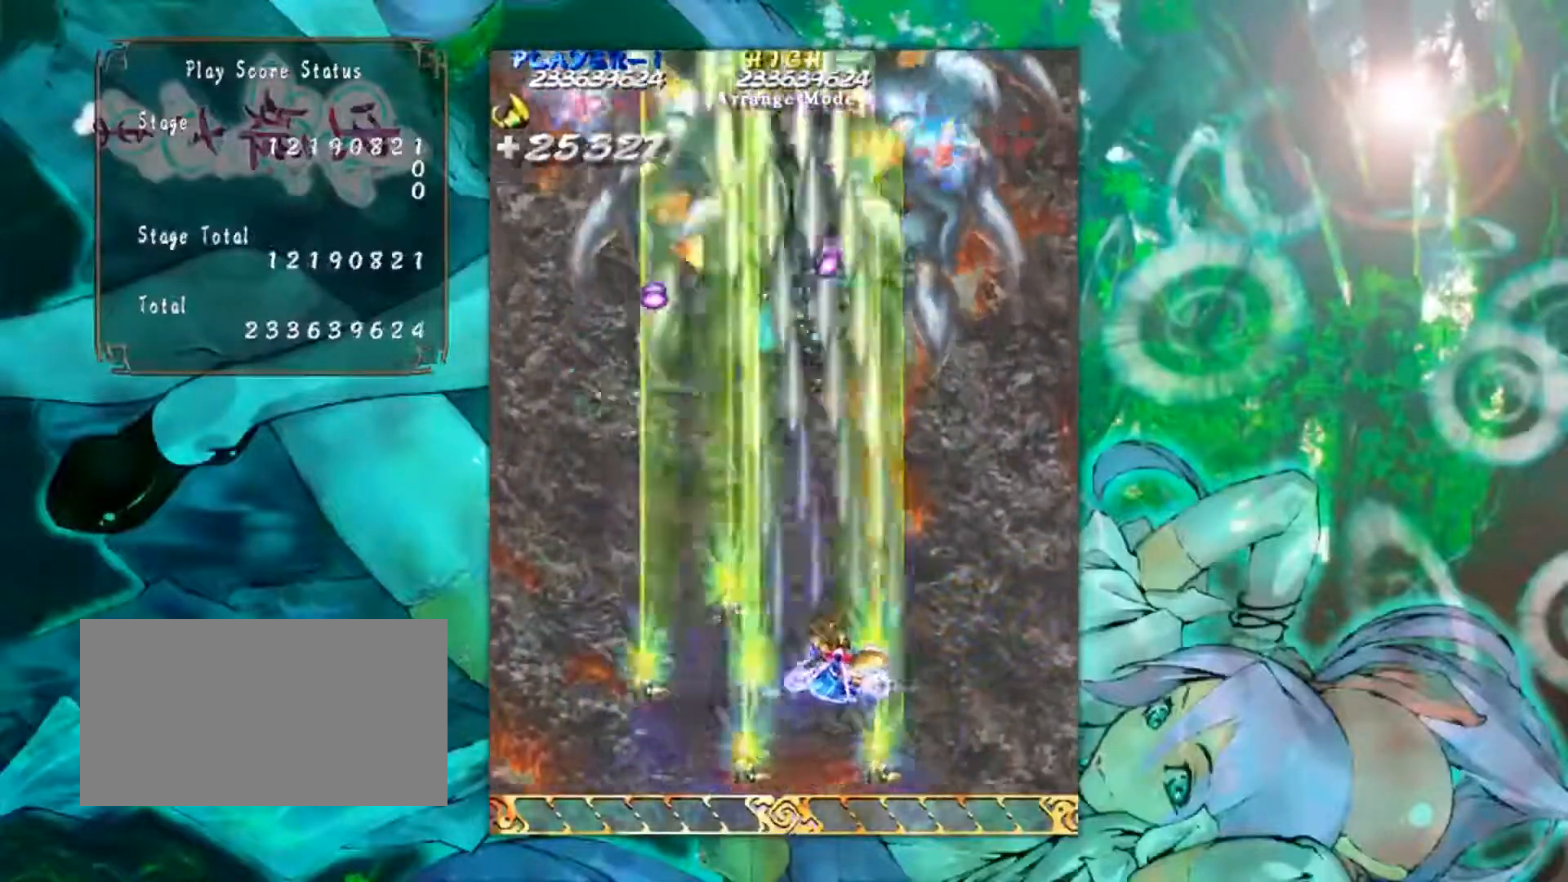
{"buttons": [], "left_stick": "up-right", "events": [[50, "left_stick", "down"], [283, "left_stick", "right"], [434, "left_stick", "up-right"]]}
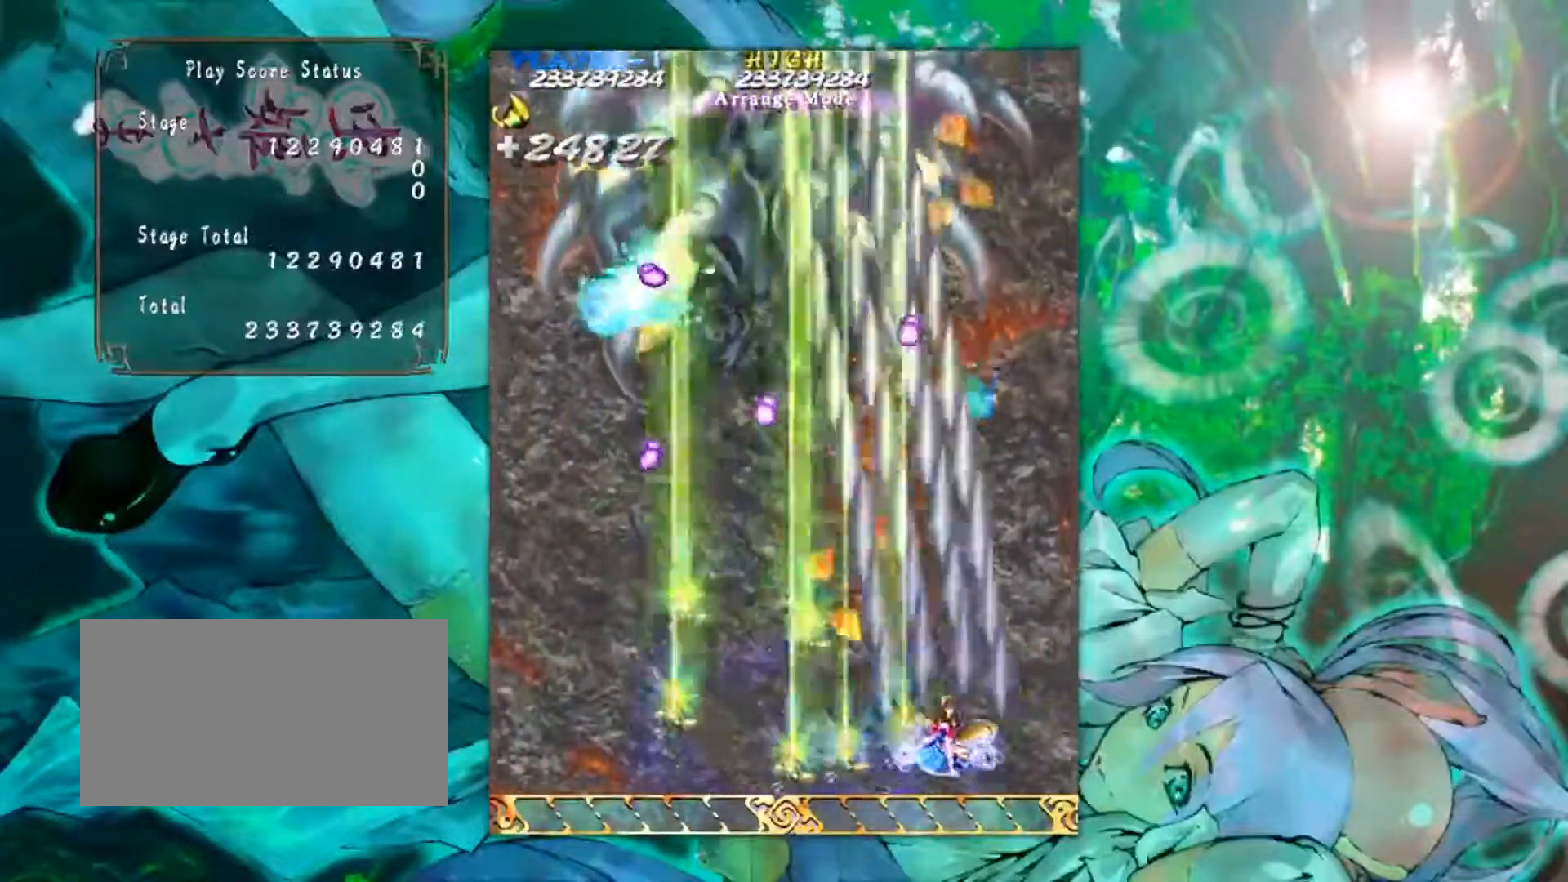
{"buttons": [], "left_stick": "center", "events": [[134, "left_stick", "up-left"], [301, "left_stick", "down-left"], [451, "left_stick", "center"]]}
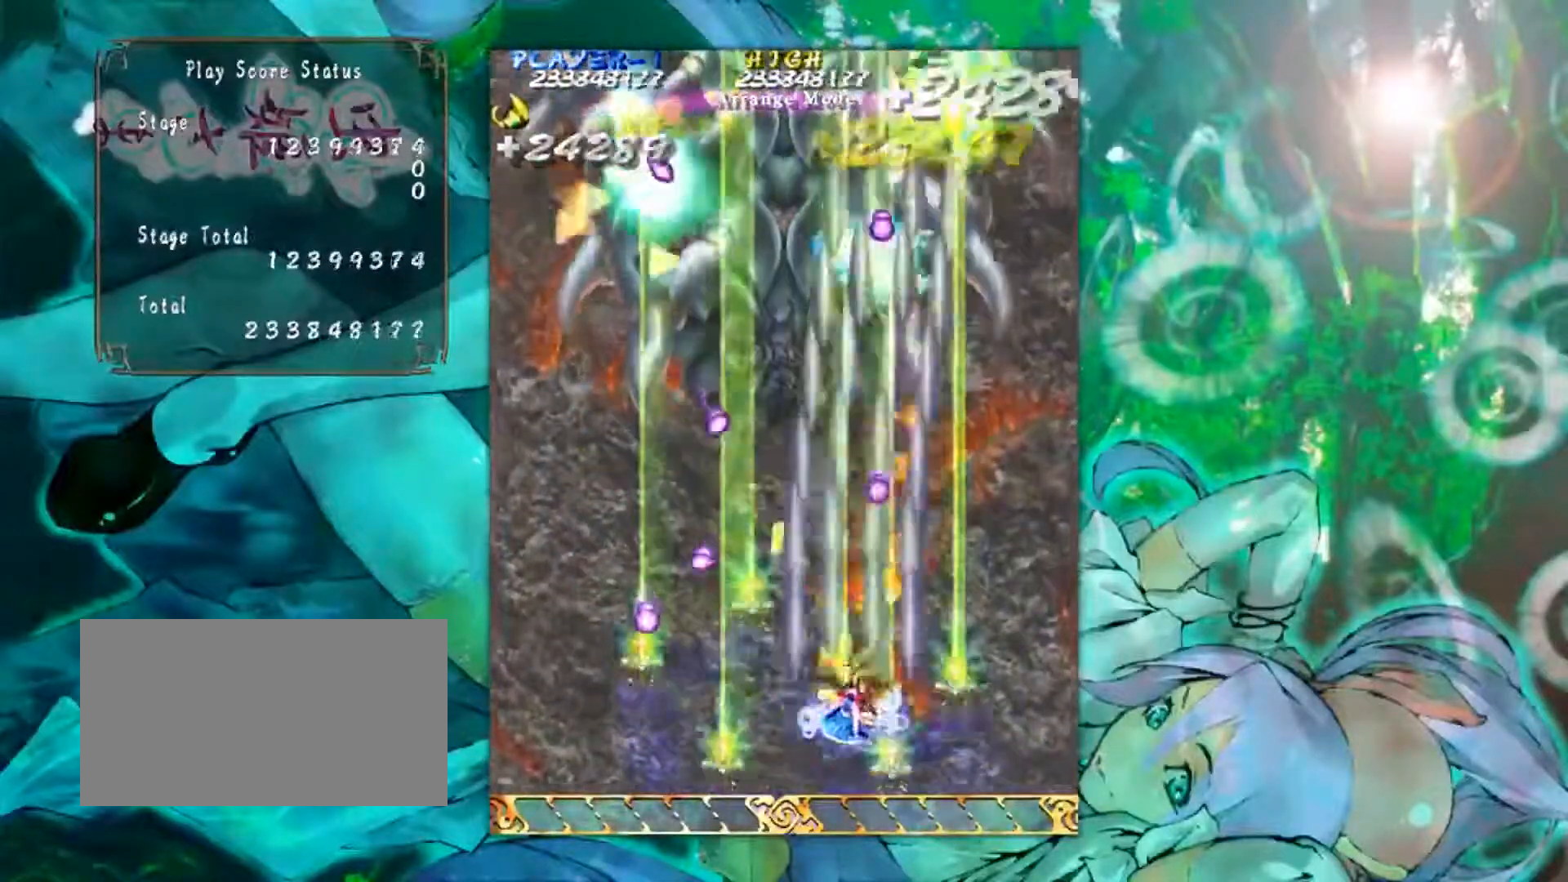
{"buttons": [], "left_stick": "left", "events": [[117, "left_stick", "left"], [267, "left_stick", "up-left"], [467, "left_stick", "left"]]}
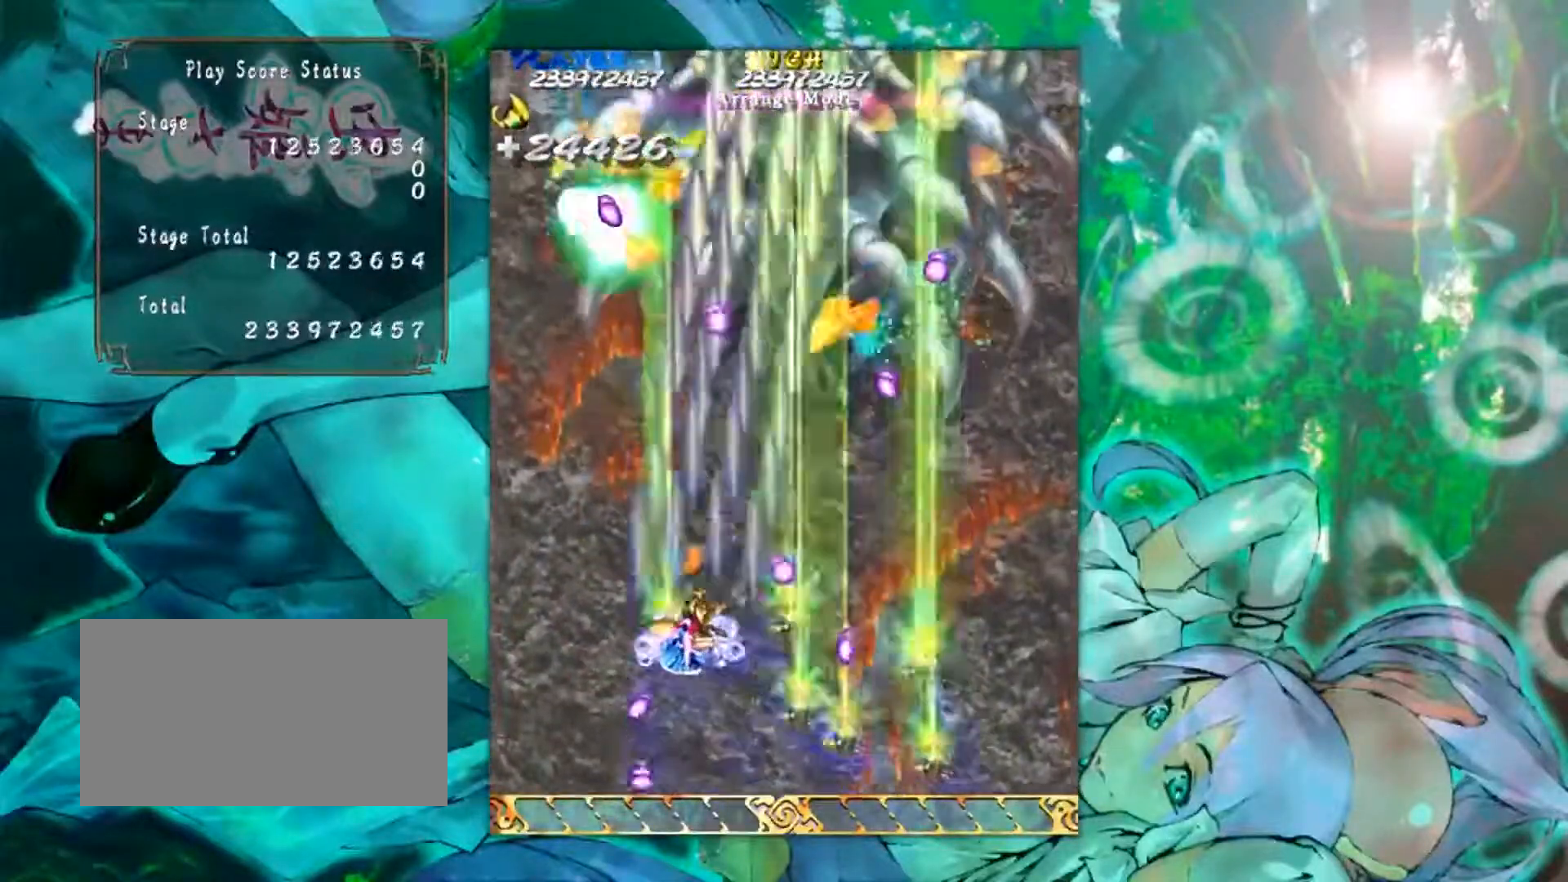
{"buttons": [], "left_stick": "center", "events": [[150, "left_stick", "down"], [234, "left_stick", "center"]]}
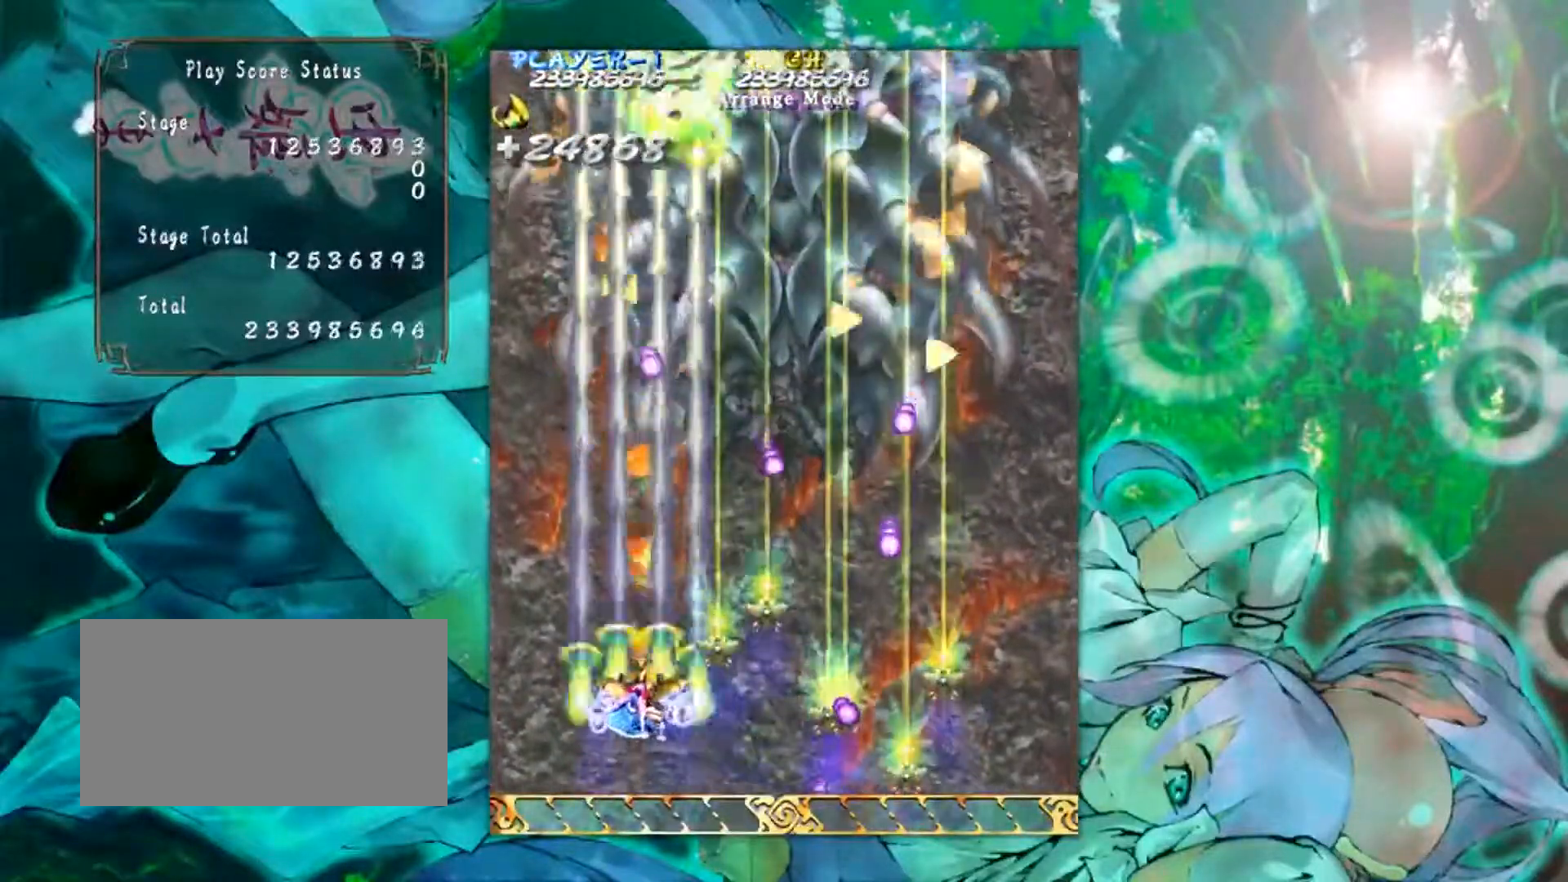
{"buttons": [], "left_stick": "up", "events": [[83, "left_stick", "up-left"], [367, "left_stick", "up"]]}
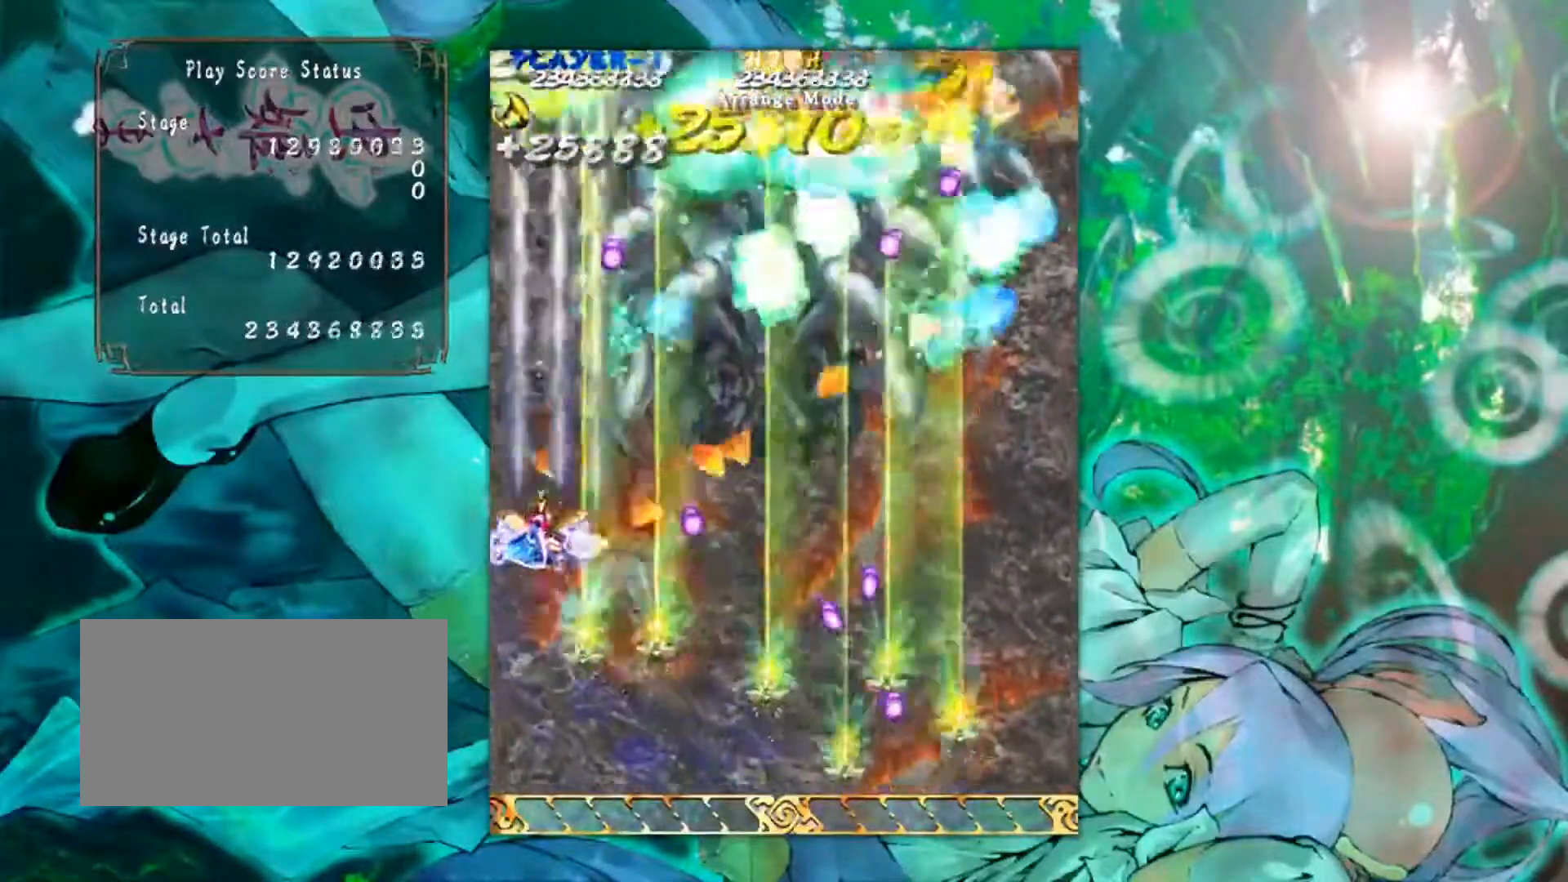
{"buttons": [], "left_stick": "down-right", "events": [[117, "left_stick", "right"], [217, "left_stick", "down-right"]]}
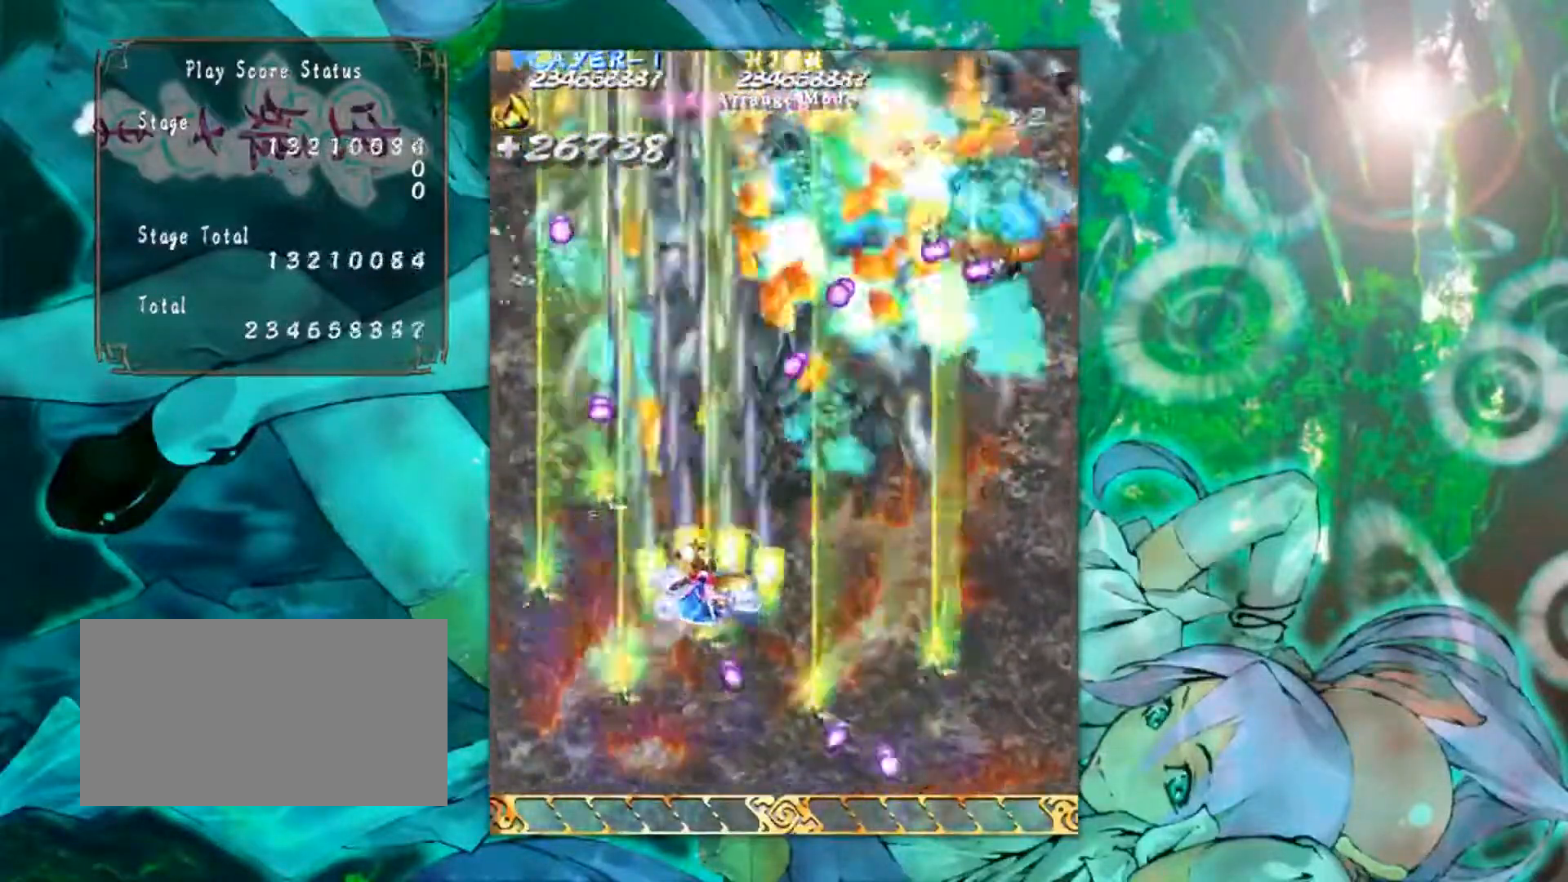
{"buttons": [], "left_stick": "right", "events": [[317, "left_stick", "right"]]}
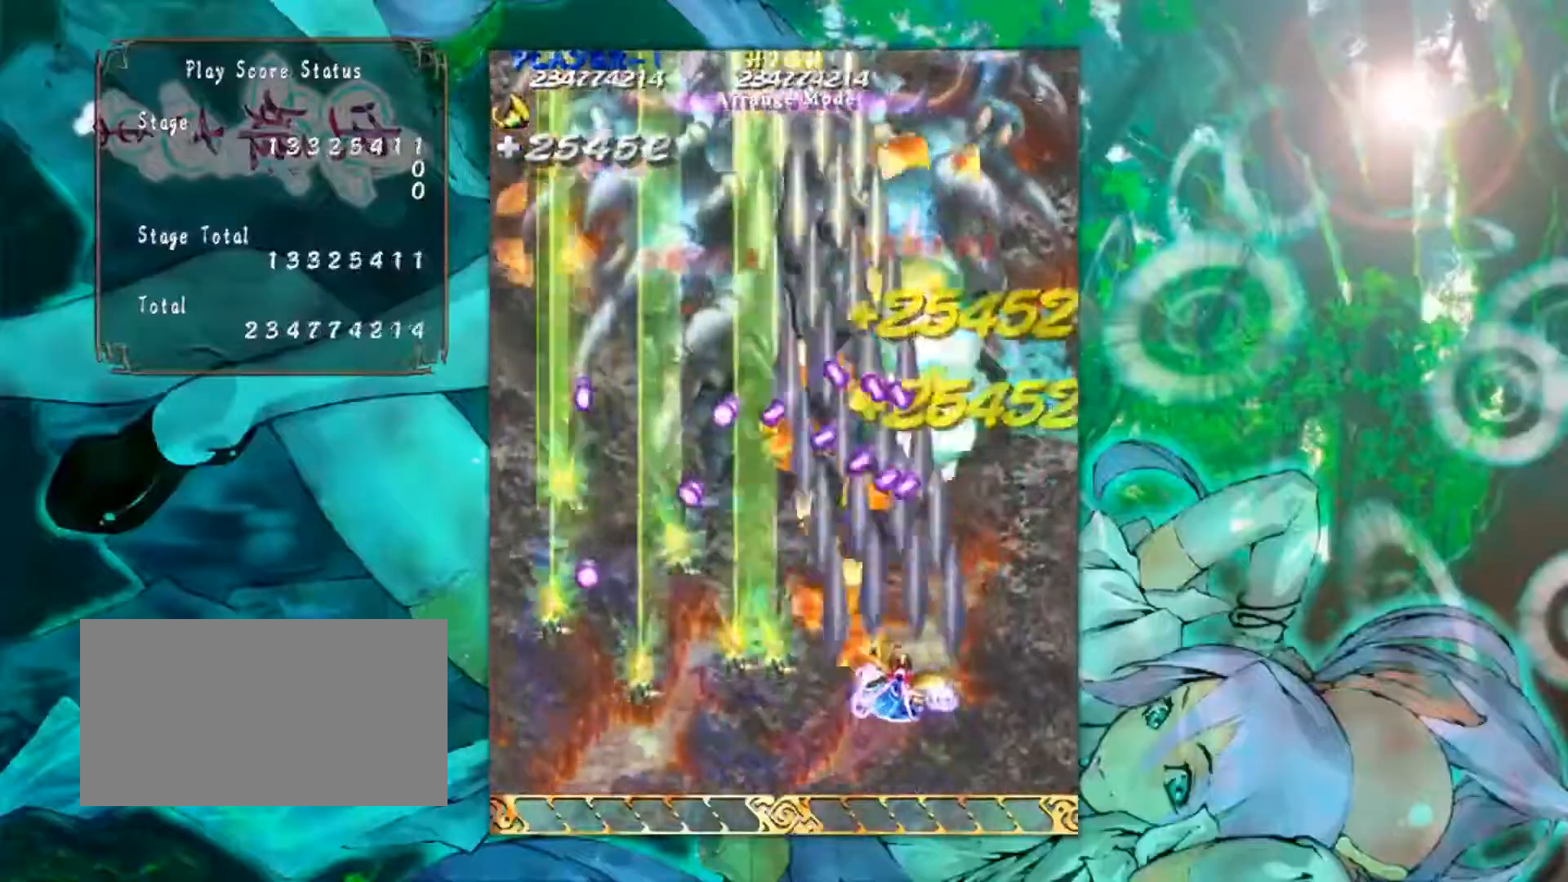
{"buttons": [], "left_stick": "up-left", "events": [[267, "left_stick", "up-right"], [451, "left_stick", "up-left"]]}
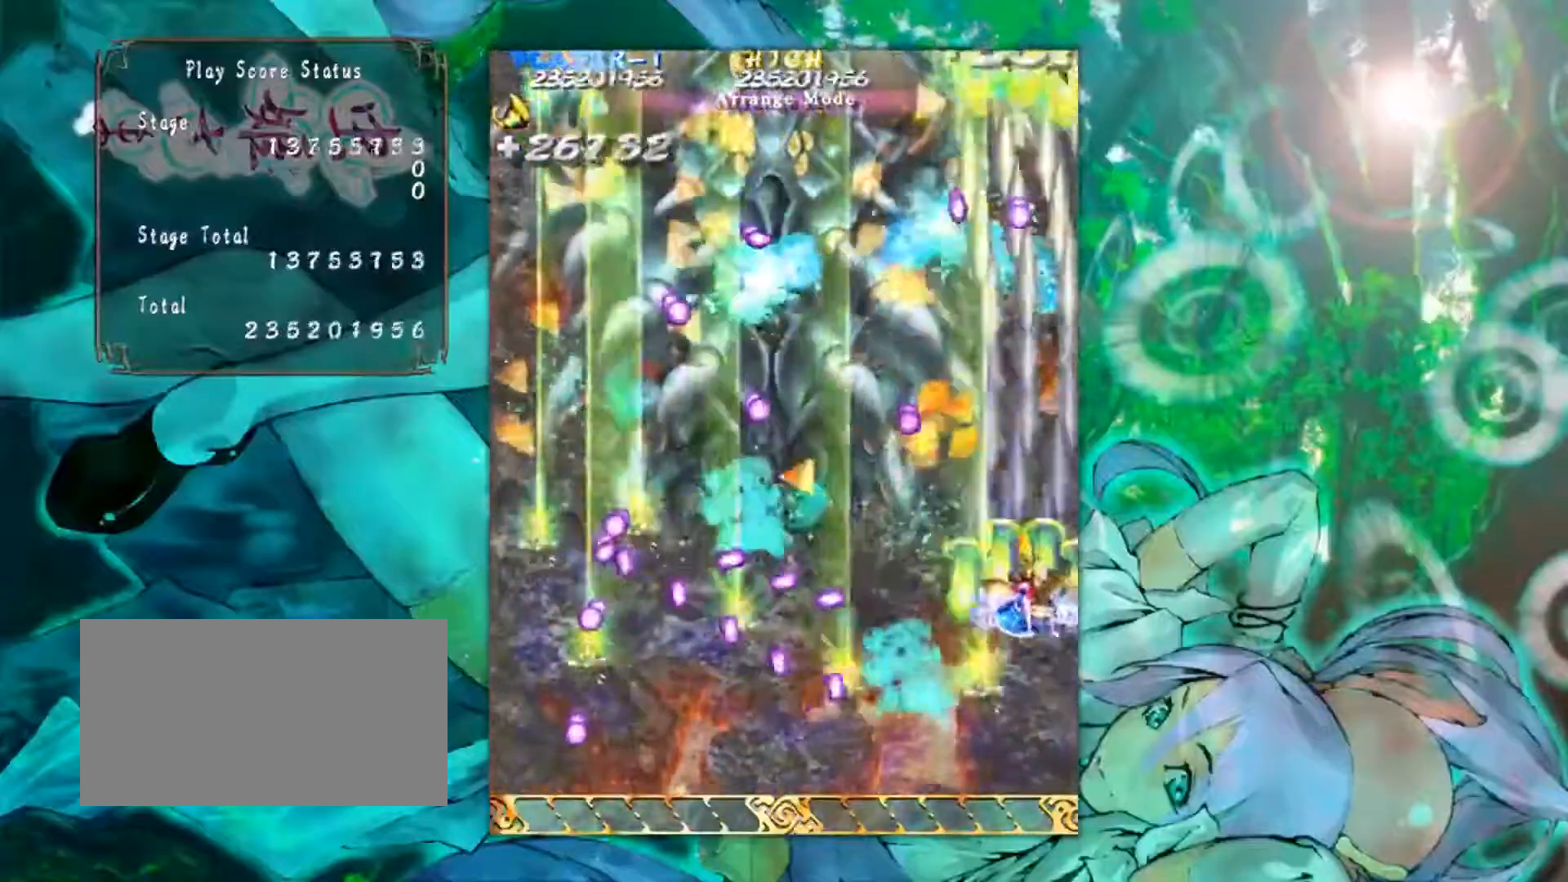
{"buttons": [], "left_stick": "down-left", "events": [[50, "left_stick", "left"], [183, "left_stick", "down-left"]]}
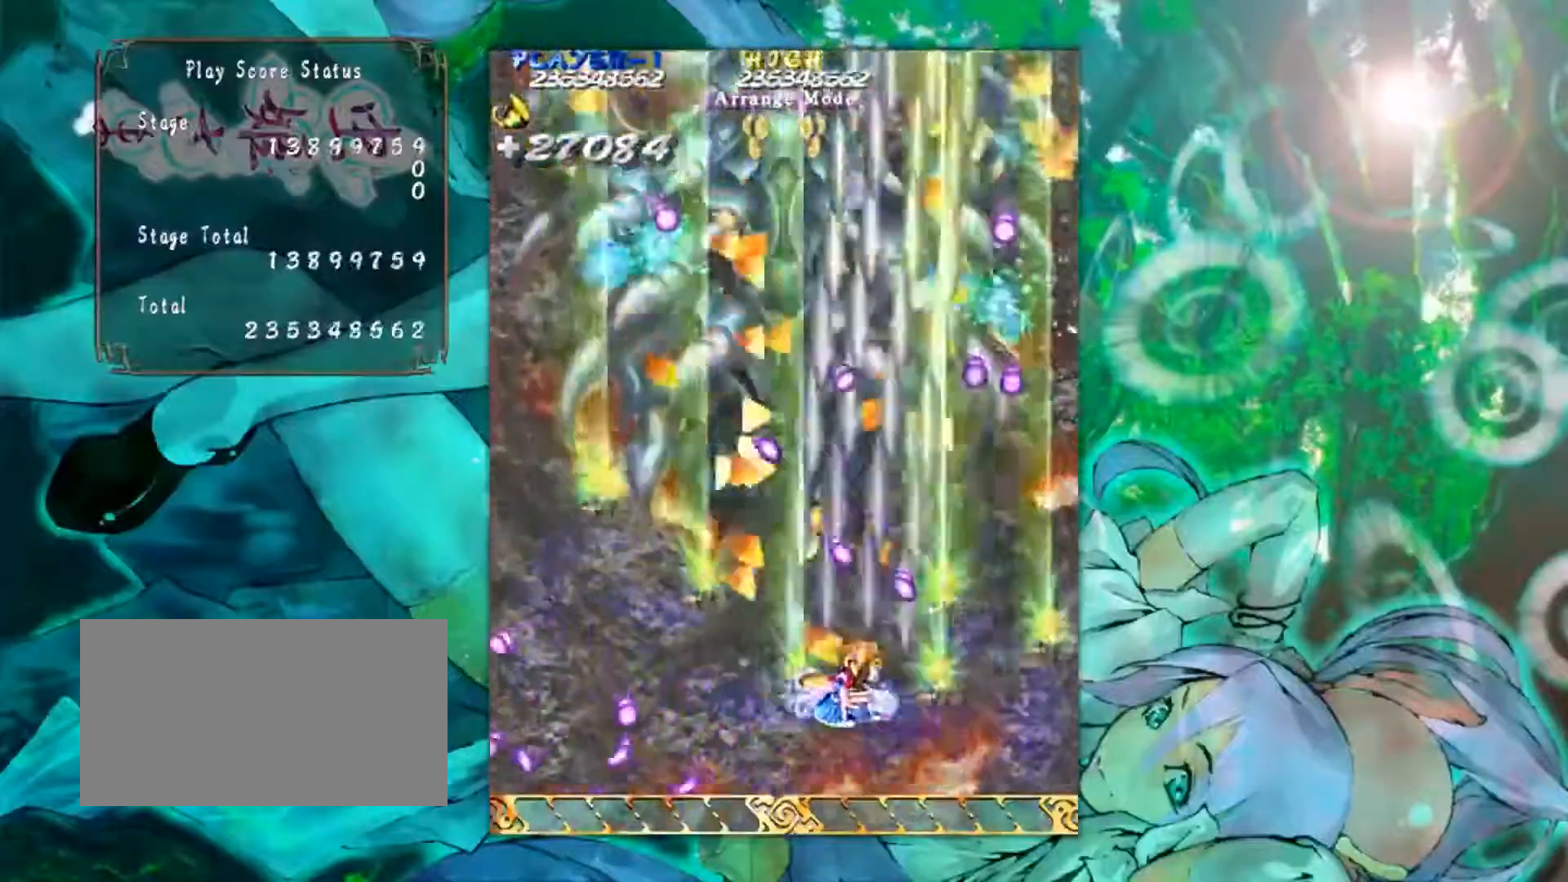
{"buttons": [], "left_stick": "up-left", "events": [[117, "left_stick", "left"], [284, "left_stick", "up-left"]]}
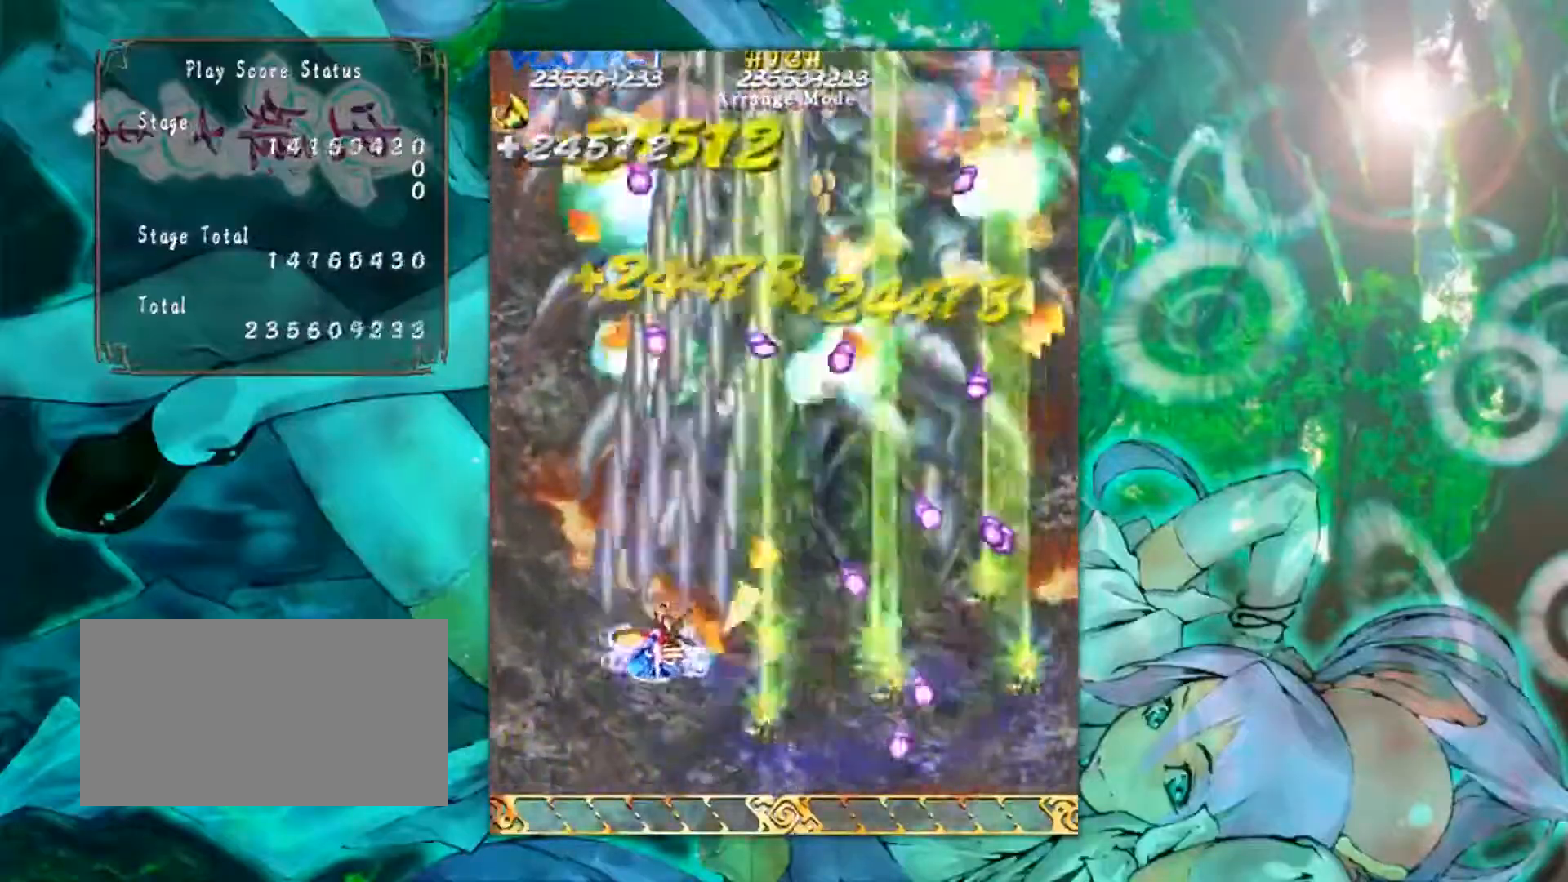
{"buttons": [], "left_stick": "left", "events": [[350, "left_stick", "left"]]}
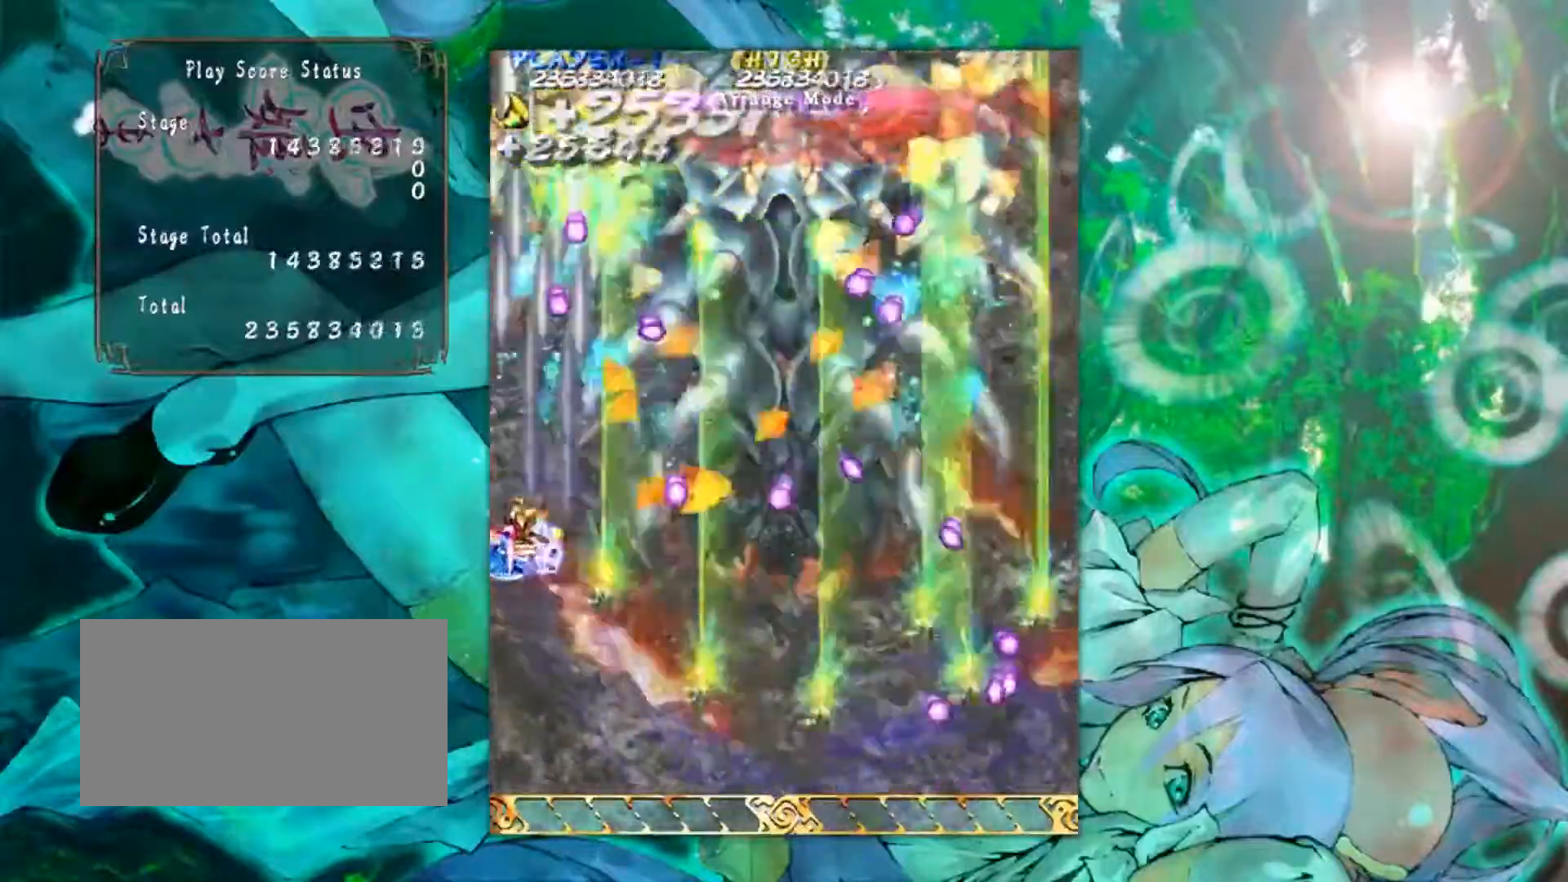
{"buttons": [], "left_stick": "down-right", "events": [[50, "left_stick", "up"], [134, "left_stick", "right"], [251, "left_stick", "down-right"]]}
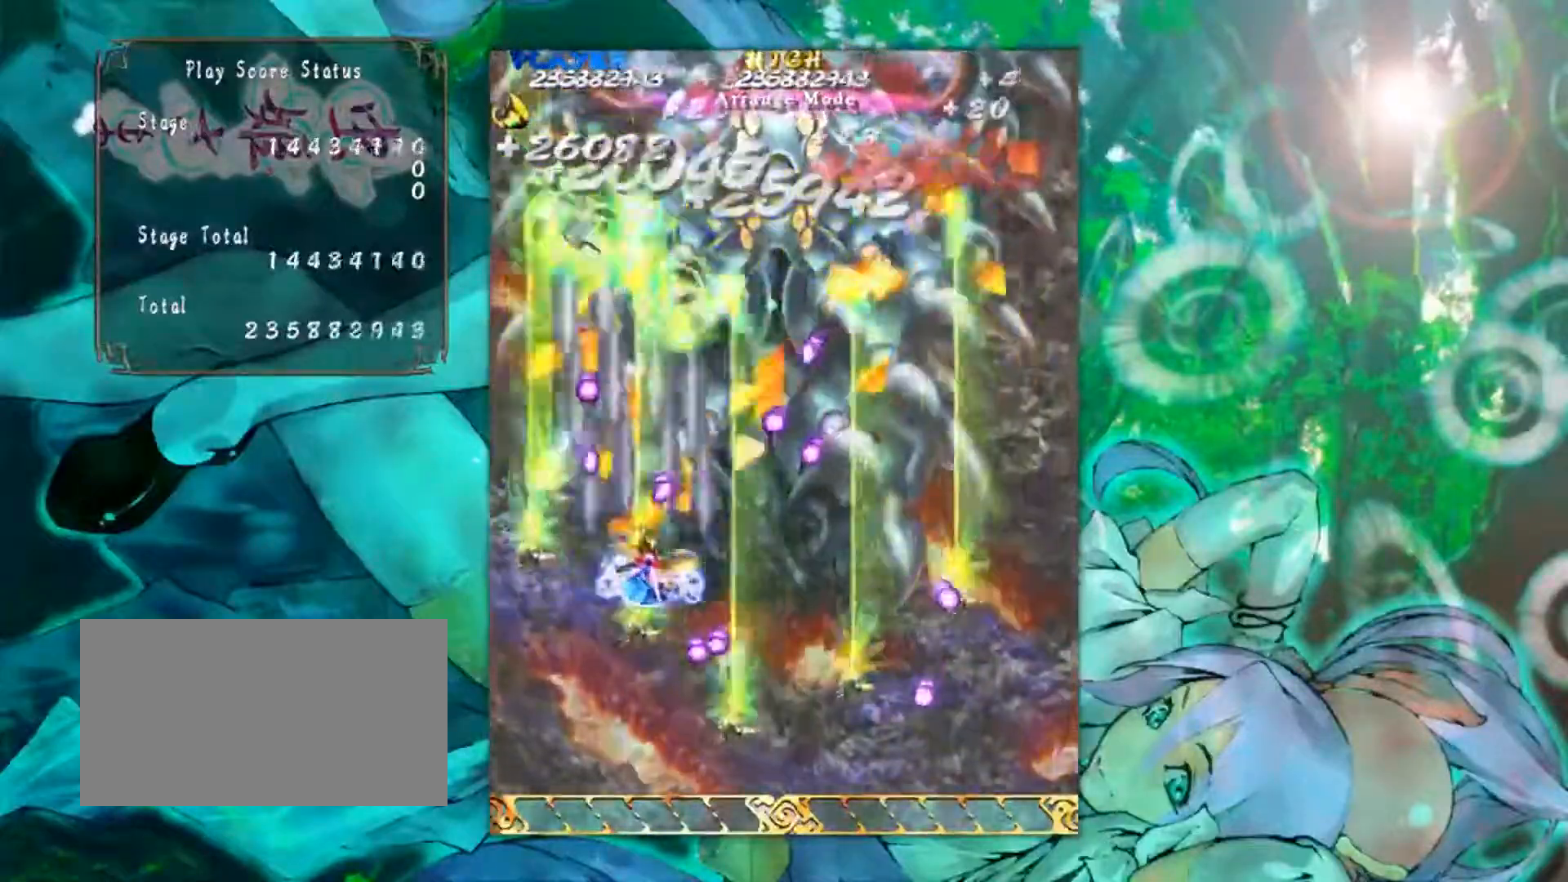
{"buttons": [], "left_stick": "right", "events": [[317, "left_stick", "right"]]}
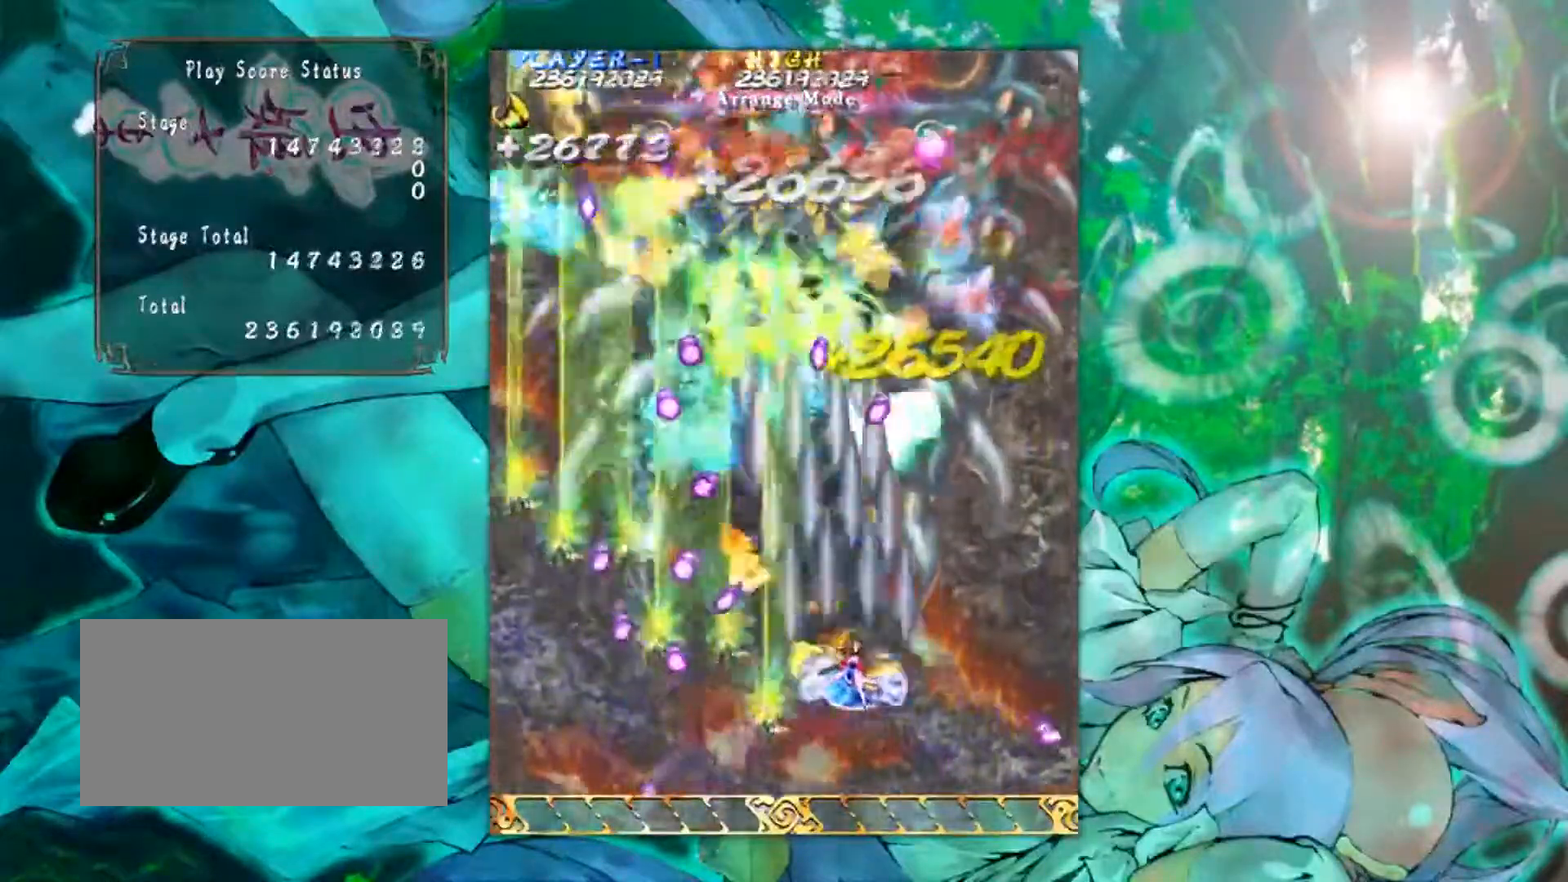
{"buttons": [], "left_stick": "up-right", "events": [[167, "left_stick", "up-right"]]}
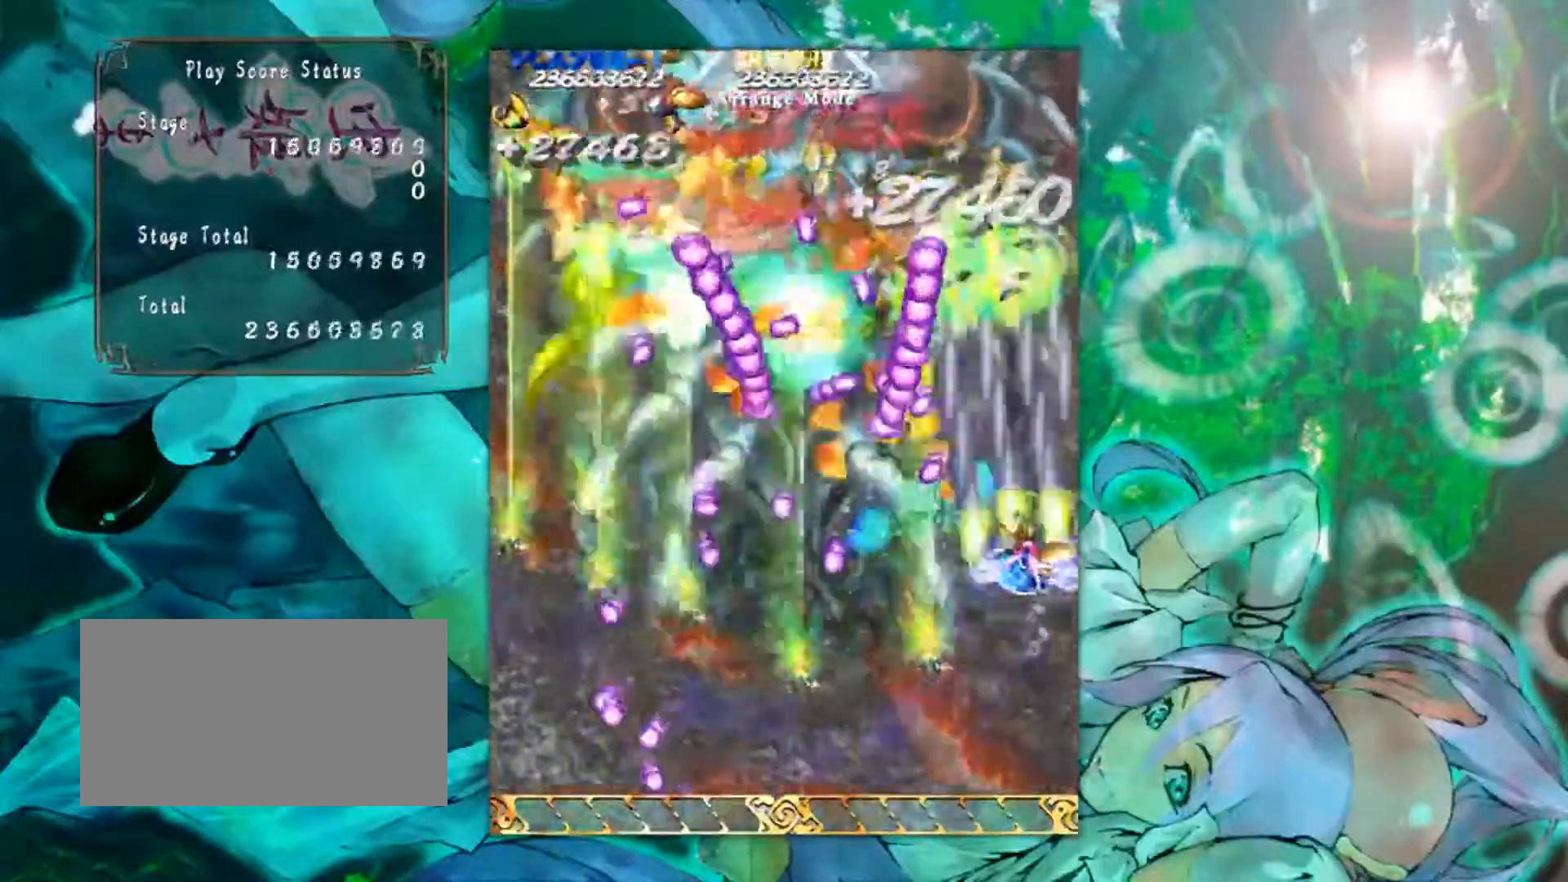
{"buttons": [], "left_stick": "up-left", "events": [[33, "left_stick", "up"], [133, "left_stick", "center"], [317, "left_stick", "up"], [500, "left_stick", "up-left"]]}
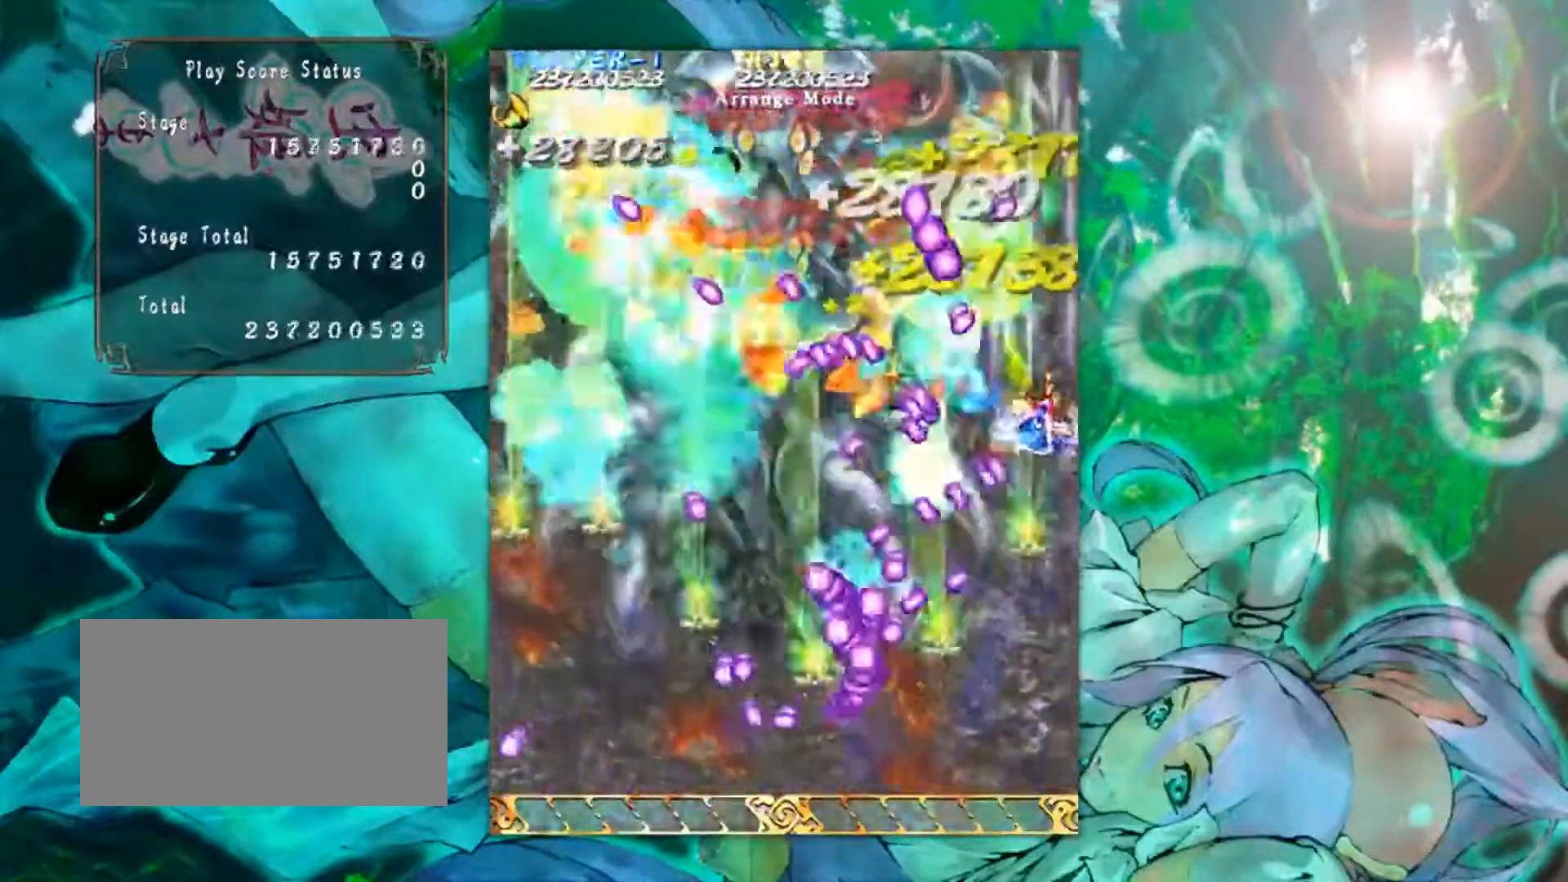
{"buttons": [], "left_stick": "left", "events": [[284, "left_stick", "up"], [501, "left_stick", "left"]]}
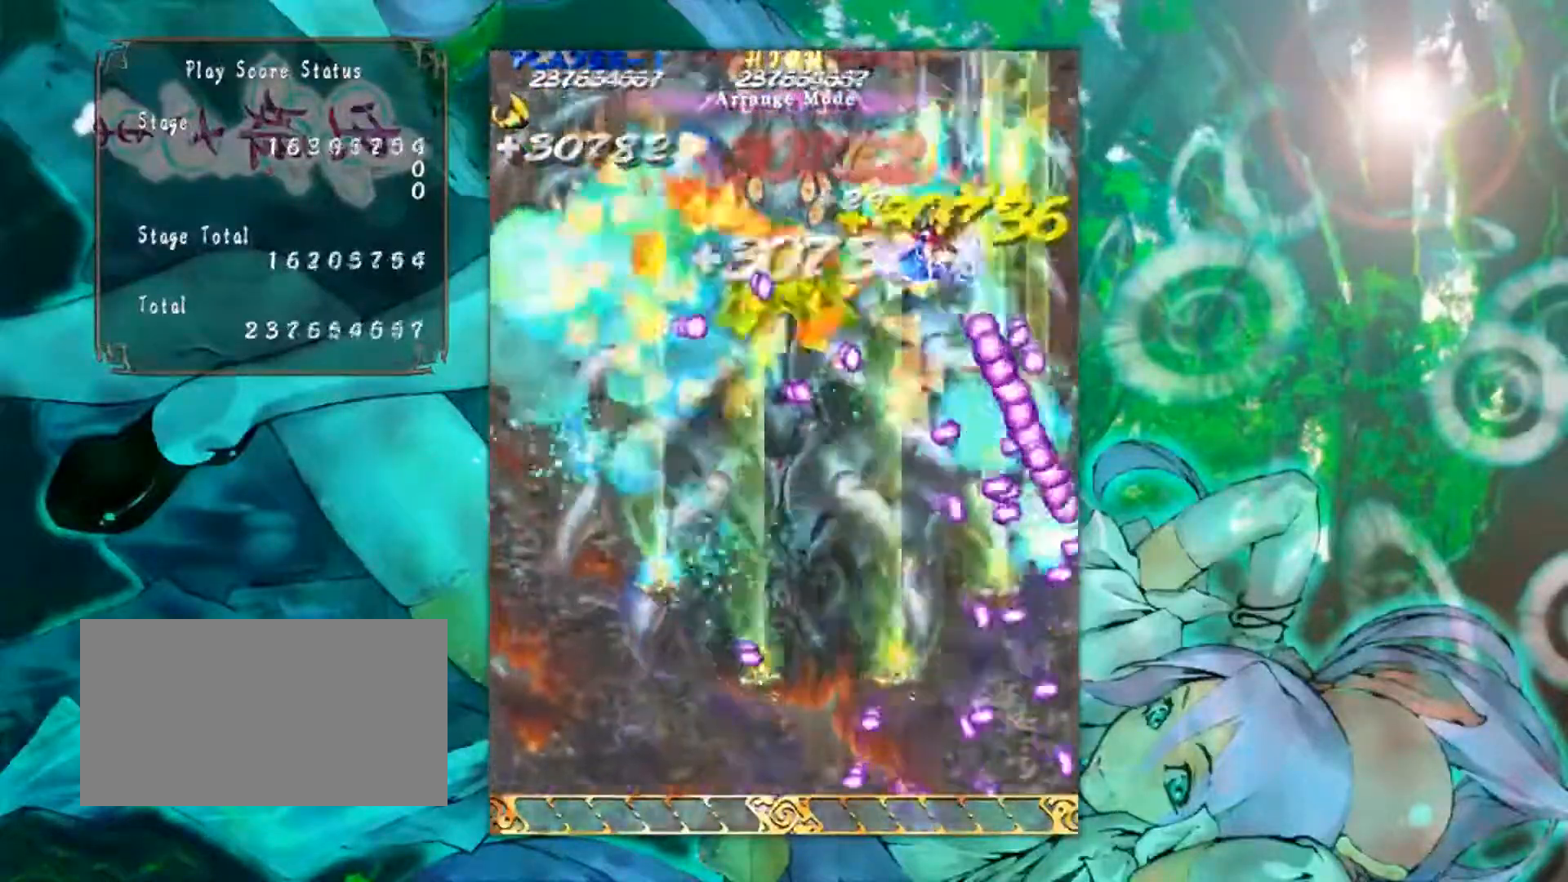
{"buttons": [], "left_stick": "down-left", "events": [[250, "left_stick", "down-left"]]}